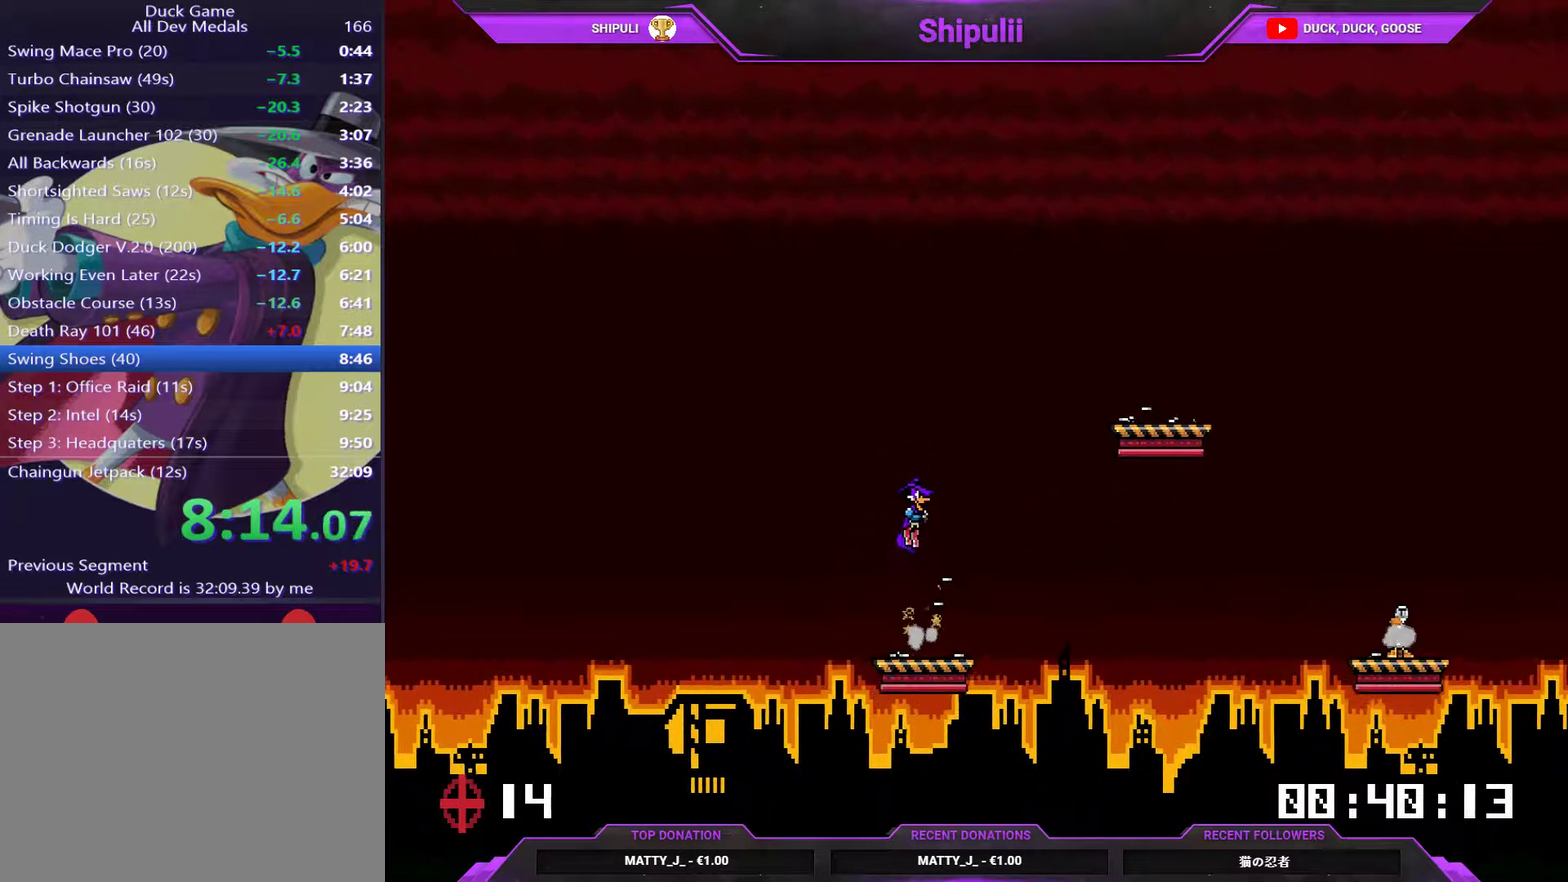
Gameplay with a controller (PlayStation layout); each line is a JSON object with the inputs held at the frame after it. "events" lists button and stick changes between this image and that frame as [ms after this image, input, new state], when the widget could be followed in between. Not read: L3 left_stick.
{"buttons": ["DPAD_RIGHT"], "right_stick": "center", "events": [[133, "DPAD_RIGHT", "up"], [233, "DPAD_RIGHT", "down"]]}
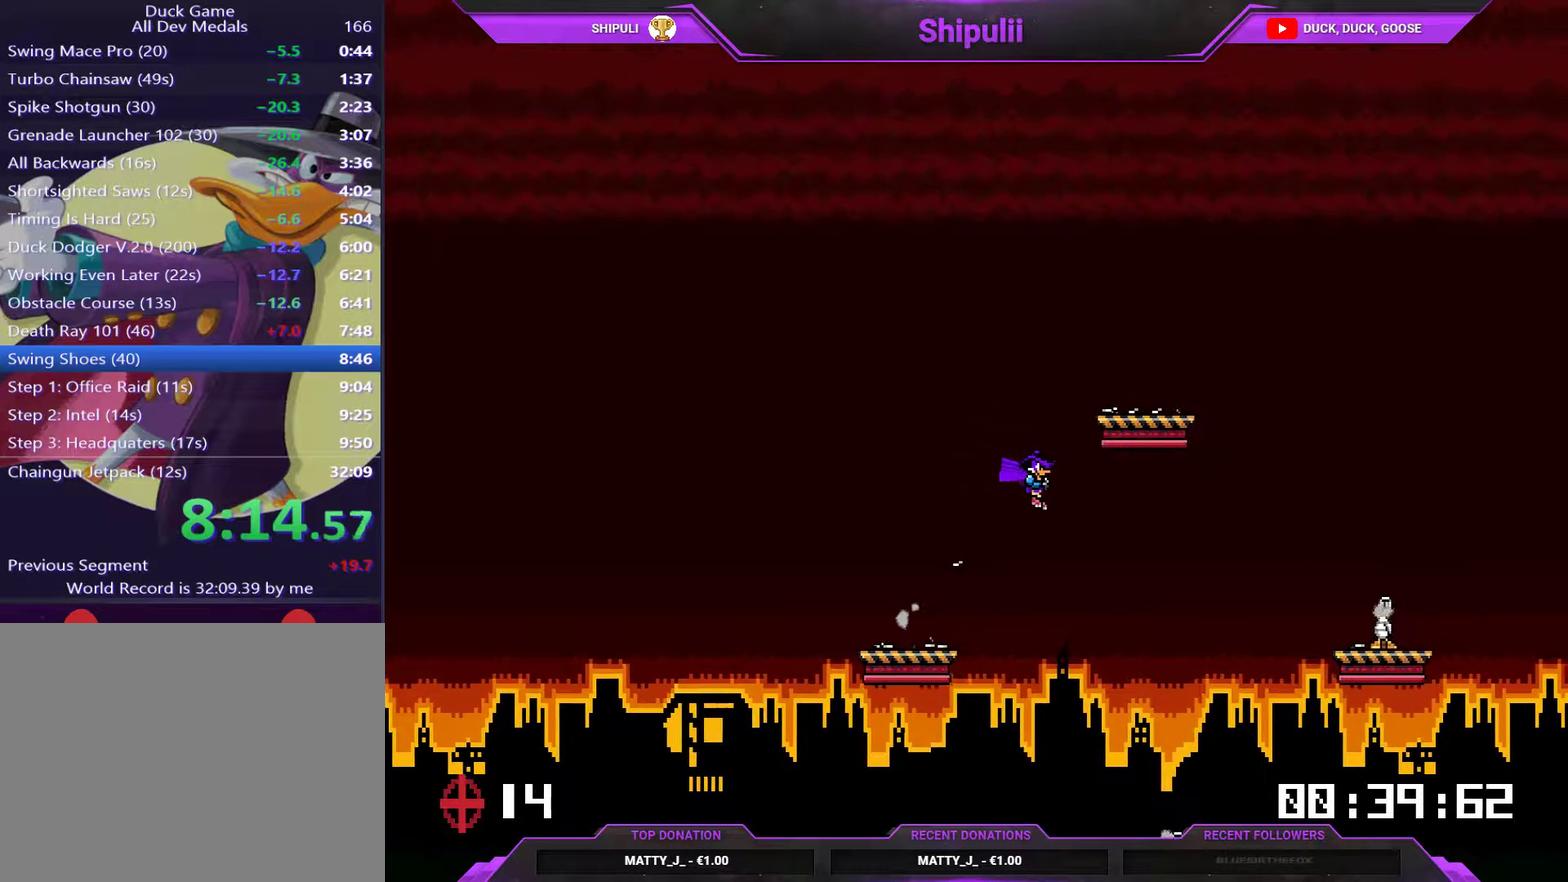
{"buttons": ["DPAD_RIGHT"], "right_stick": "center", "events": []}
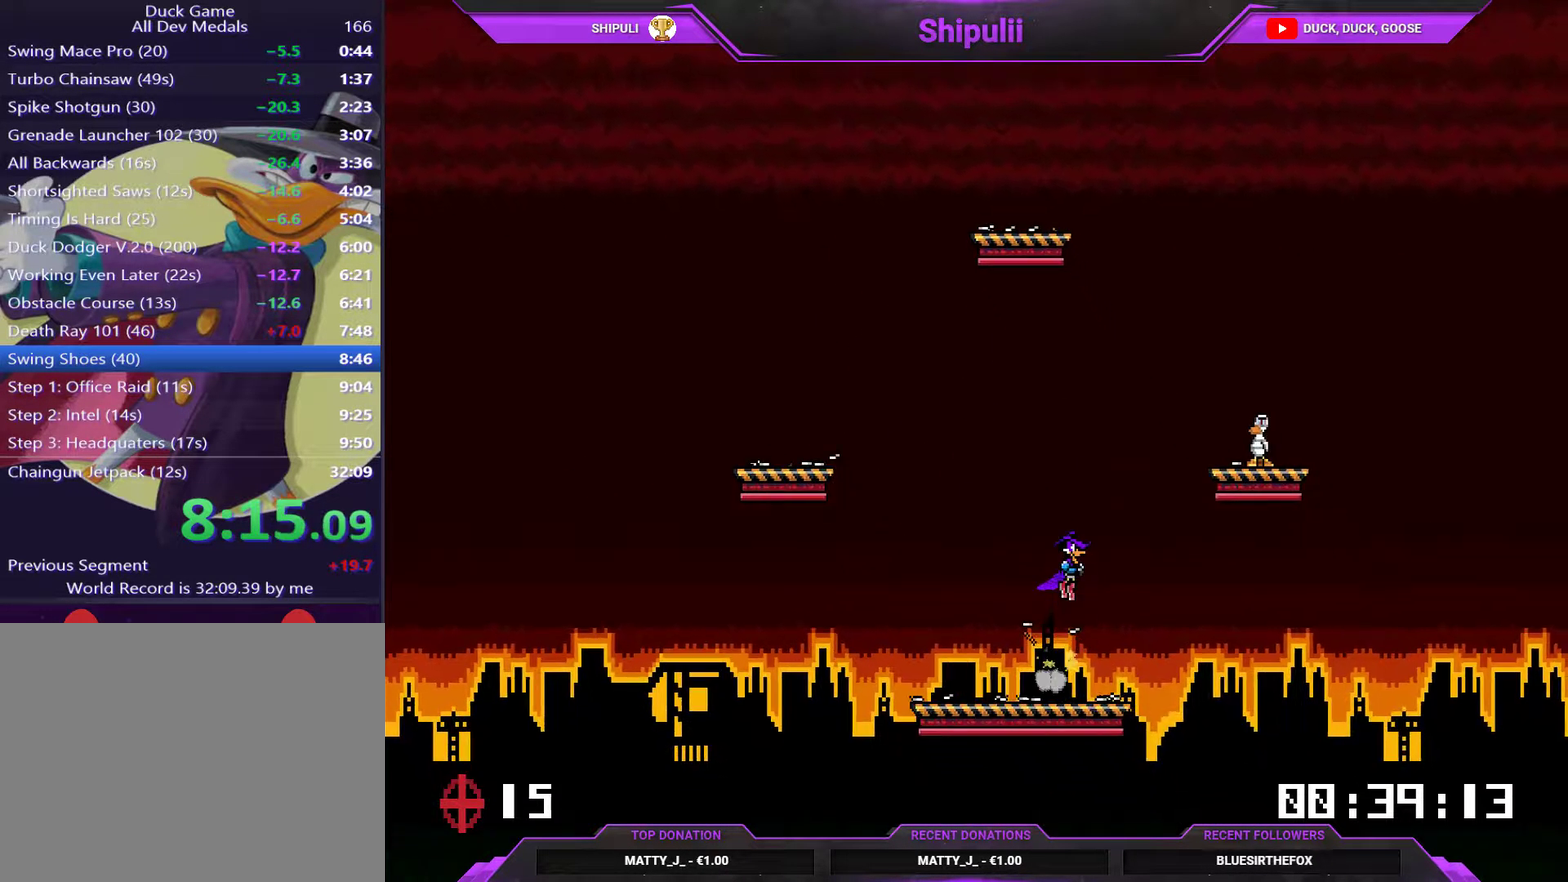
{"buttons": [], "right_stick": "center", "events": [[200, "DPAD_RIGHT", "up"]]}
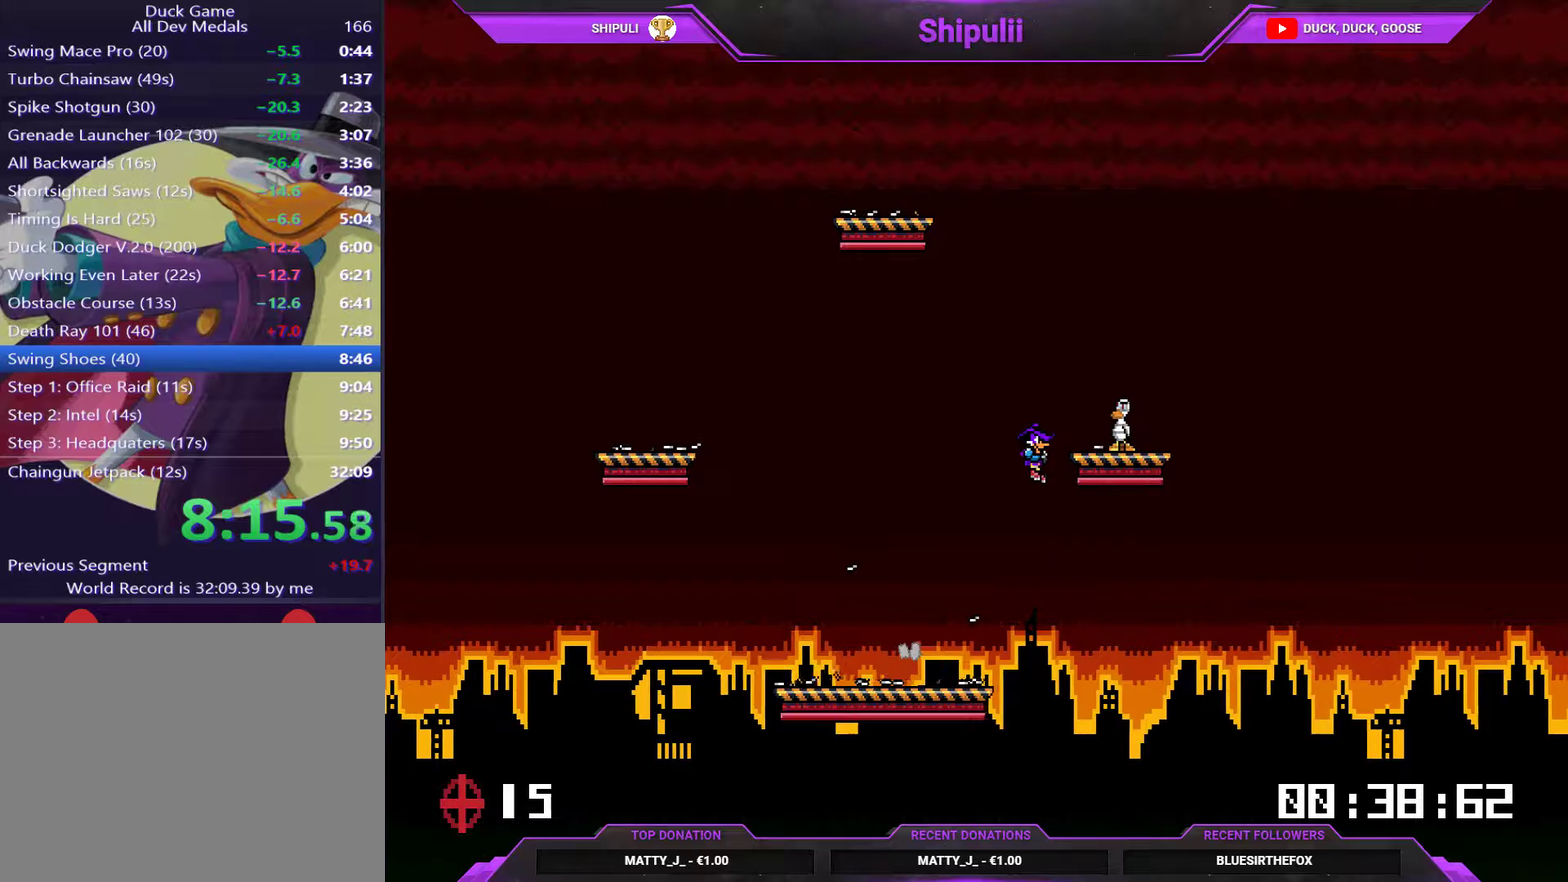
{"buttons": ["DPAD_UP", "DPAD_RIGHT"], "right_stick": "center", "events": [[167, "DPAD_RIGHT", "down"], [283, "CROSS", "down"], [350, "DPAD_UP", "down"], [383, "CROSS", "up"]]}
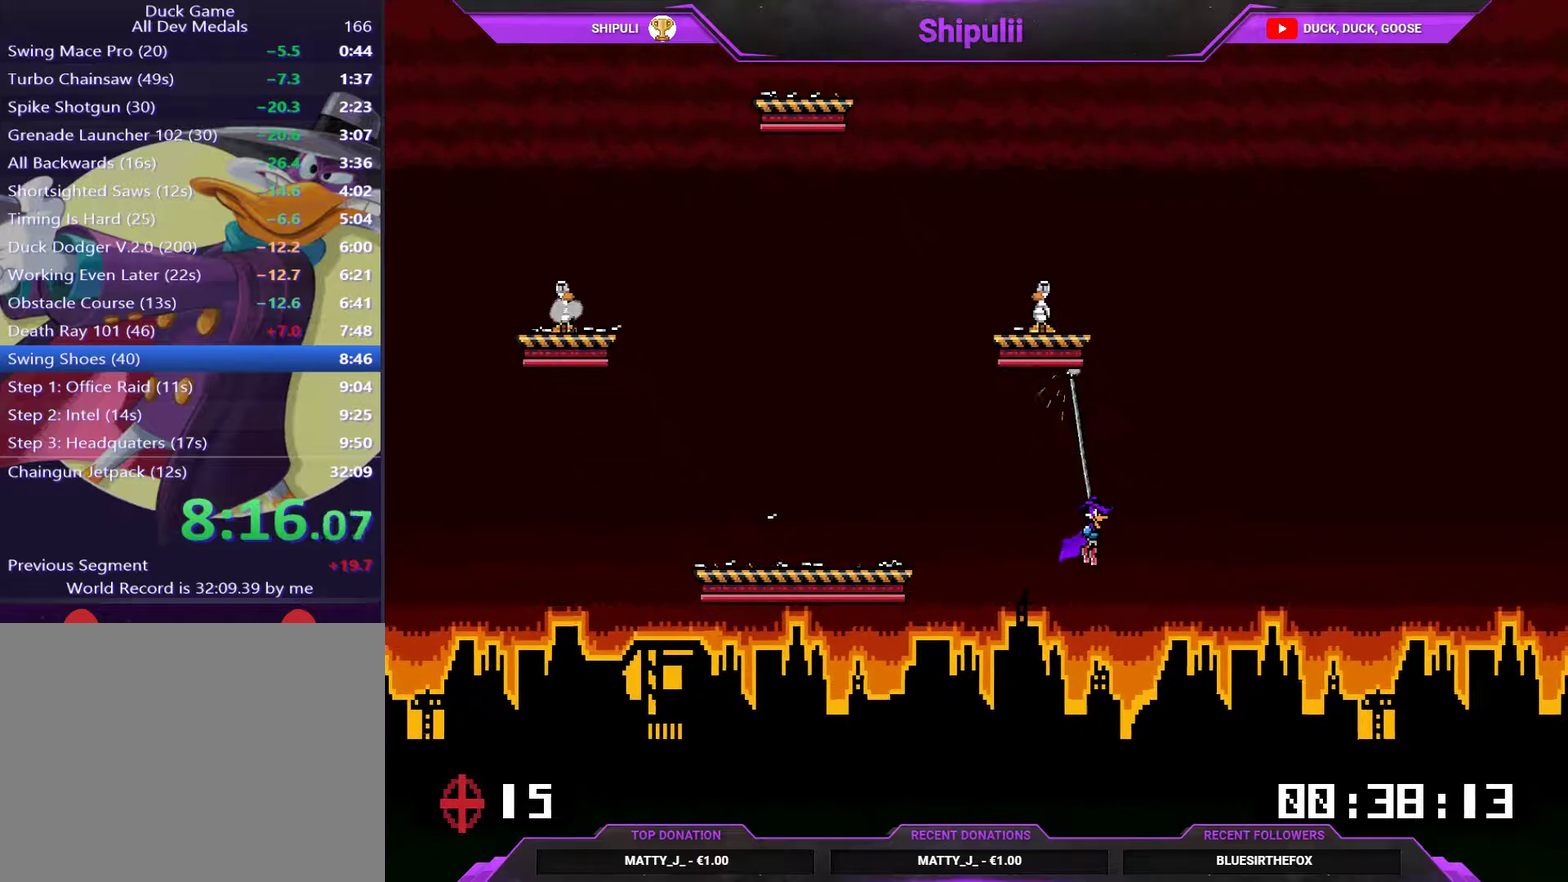
{"buttons": ["DPAD_LEFT"], "right_stick": "center", "events": [[17, "CROSS", "down"], [17, "DPAD_RIGHT", "up"], [84, "CROSS", "up"], [84, "DPAD_LEFT", "down"], [117, "DPAD_UP", "up"], [184, "DPAD_UP", "down"], [250, "DPAD_UP", "up"]]}
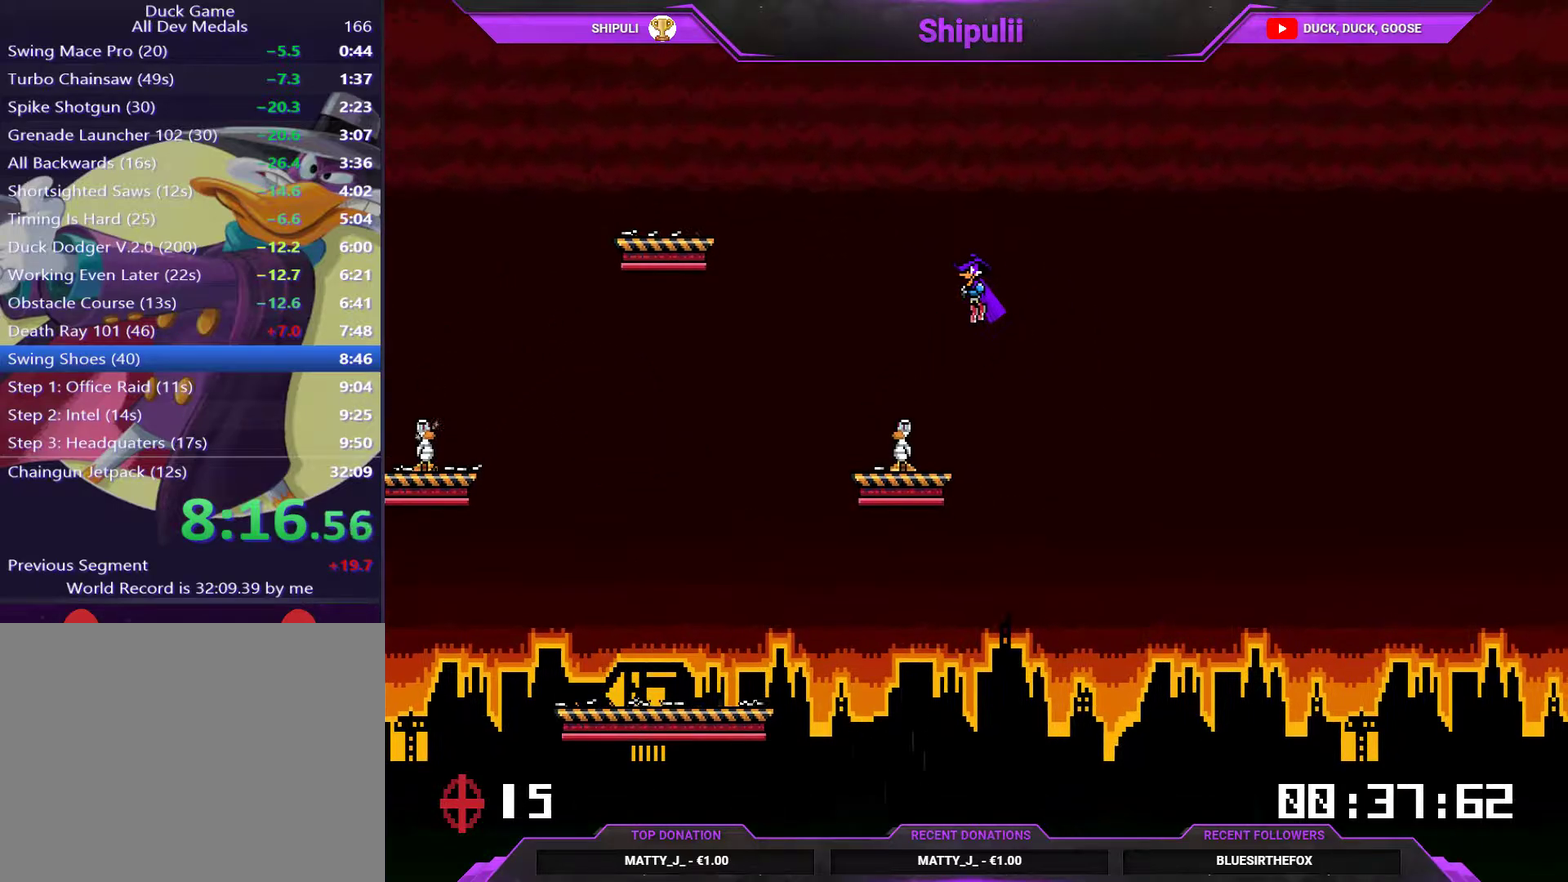
{"buttons": ["DPAD_RIGHT"], "right_stick": "center", "events": [[150, "DPAD_LEFT", "up"], [484, "DPAD_RIGHT", "down"]]}
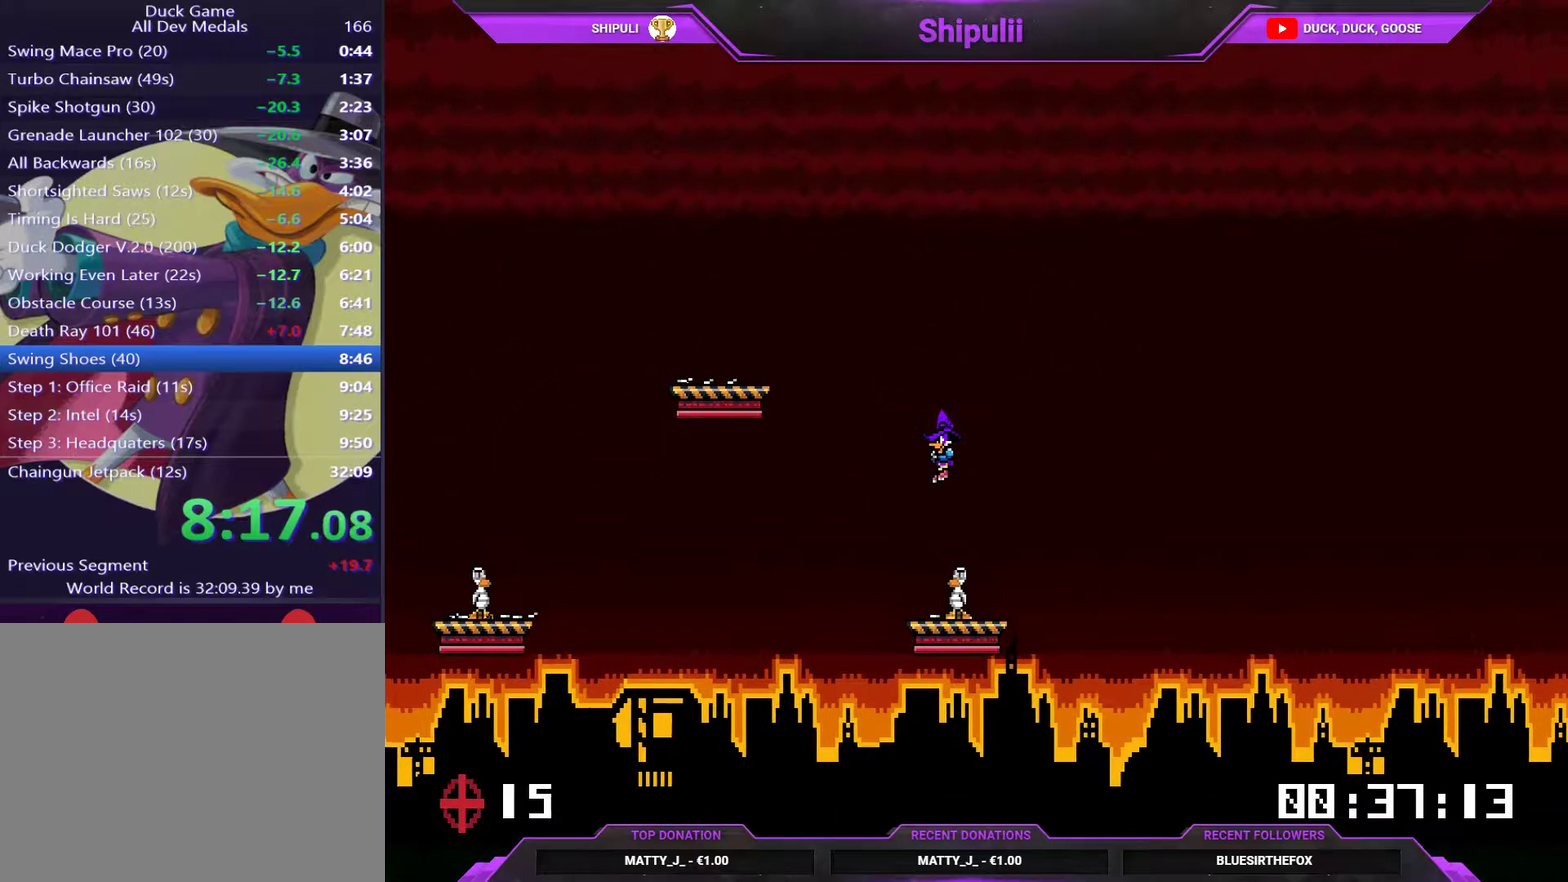
{"buttons": ["DPAD_LEFT"], "right_stick": "center", "events": [[34, "DPAD_RIGHT", "up"], [84, "DPAD_LEFT", "down"]]}
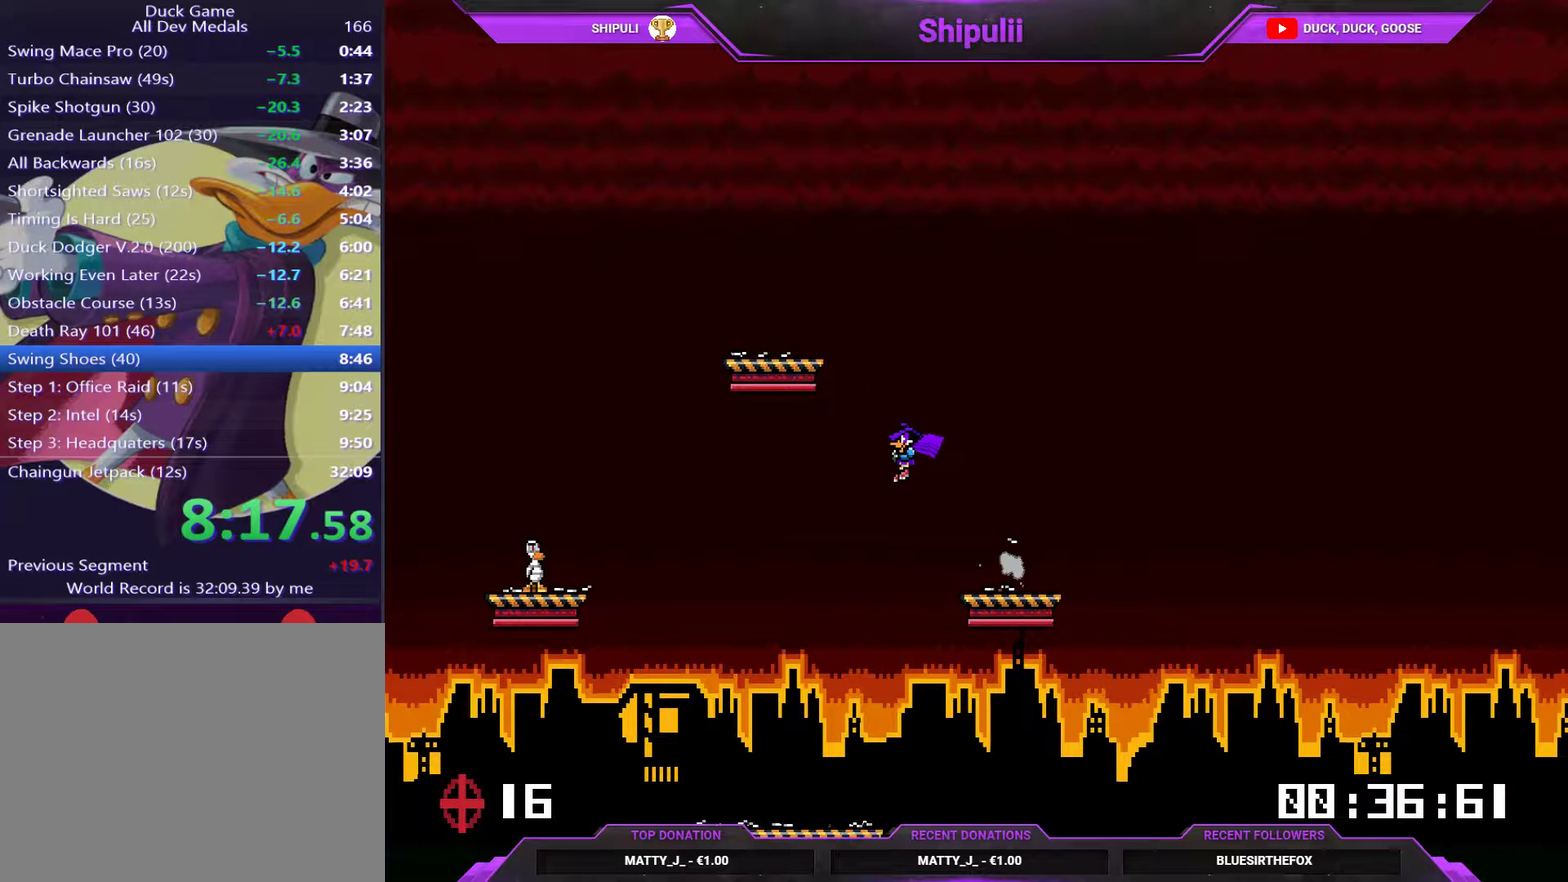
{"buttons": ["DPAD_LEFT"], "right_stick": "center", "events": [[167, "CROSS", "down"], [267, "CROSS", "up"], [267, "DPAD_LEFT", "up"], [433, "CROSS", "down"], [500, "CROSS", "up"], [500, "DPAD_LEFT", "down"]]}
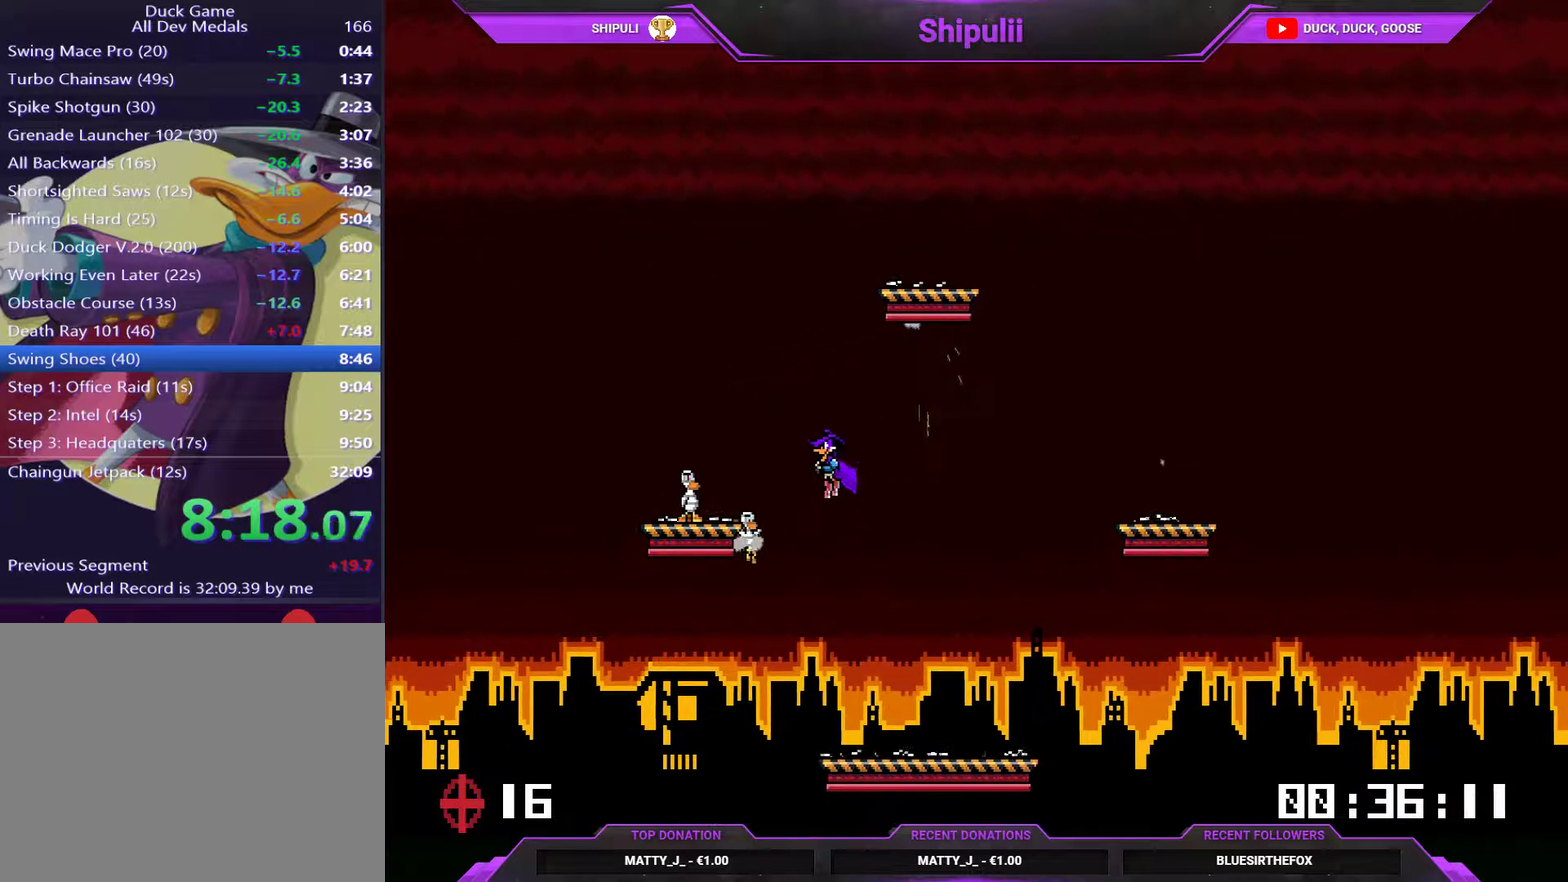
{"buttons": ["CROSS", "DPAD_RIGHT"], "right_stick": "center", "events": [[367, "DPAD_LEFT", "up"], [401, "DPAD_RIGHT", "down"], [501, "CROSS", "down"]]}
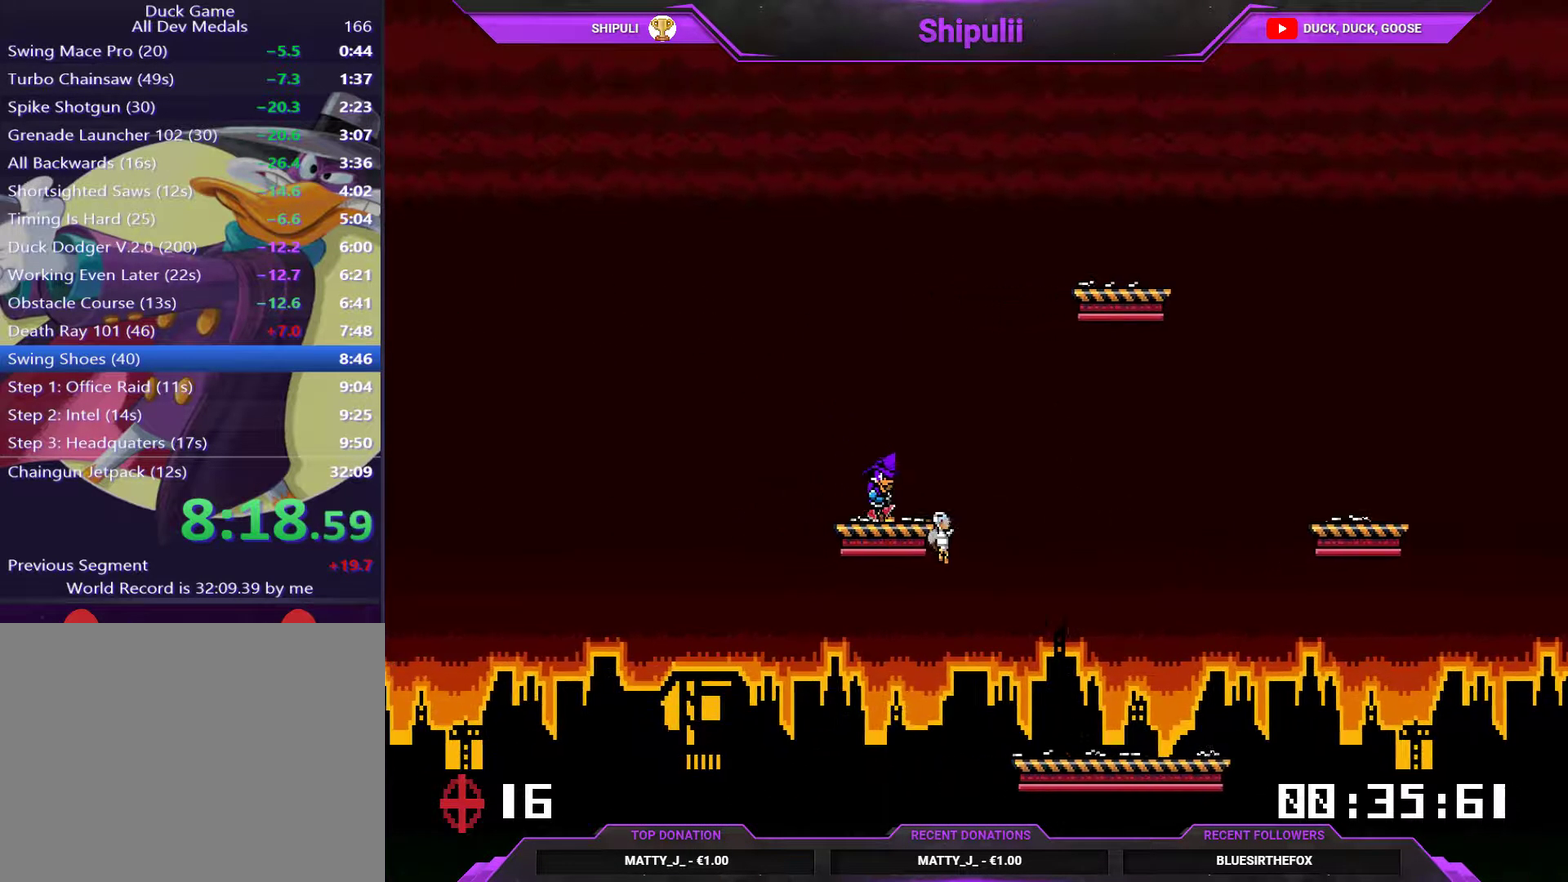
{"buttons": [], "right_stick": "center", "events": [[33, "DPAD_RIGHT", "up"], [200, "CROSS", "up"]]}
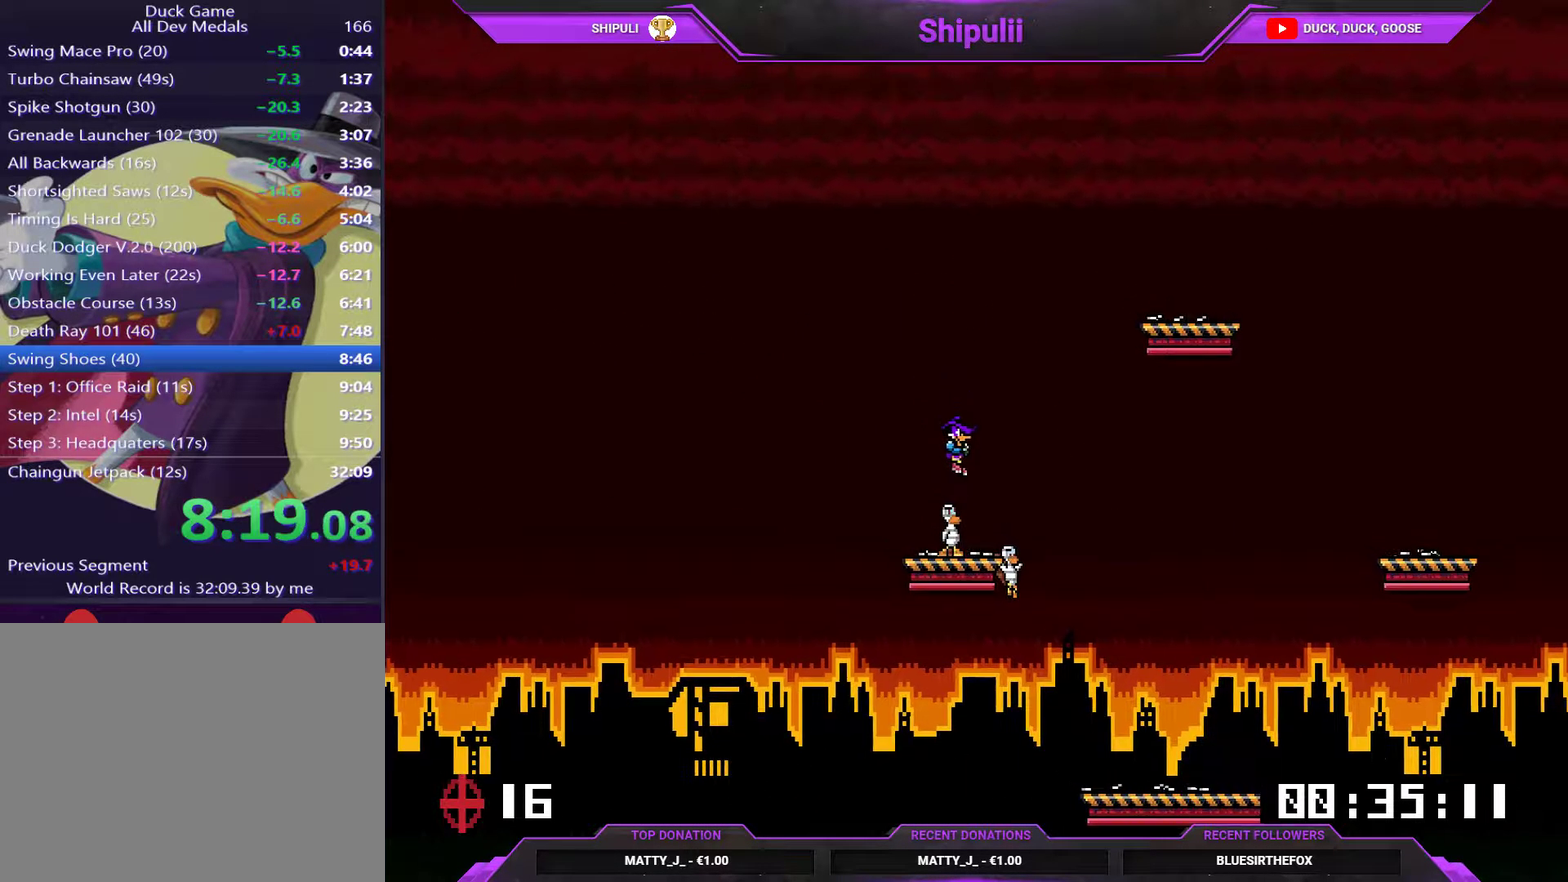
{"buttons": ["DPAD_RIGHT"], "right_stick": "center", "events": [[50, "DPAD_RIGHT", "down"], [250, "DPAD_RIGHT", "up"], [351, "DPAD_LEFT", "down"], [451, "DPAD_LEFT", "up"], [484, "DPAD_RIGHT", "down"]]}
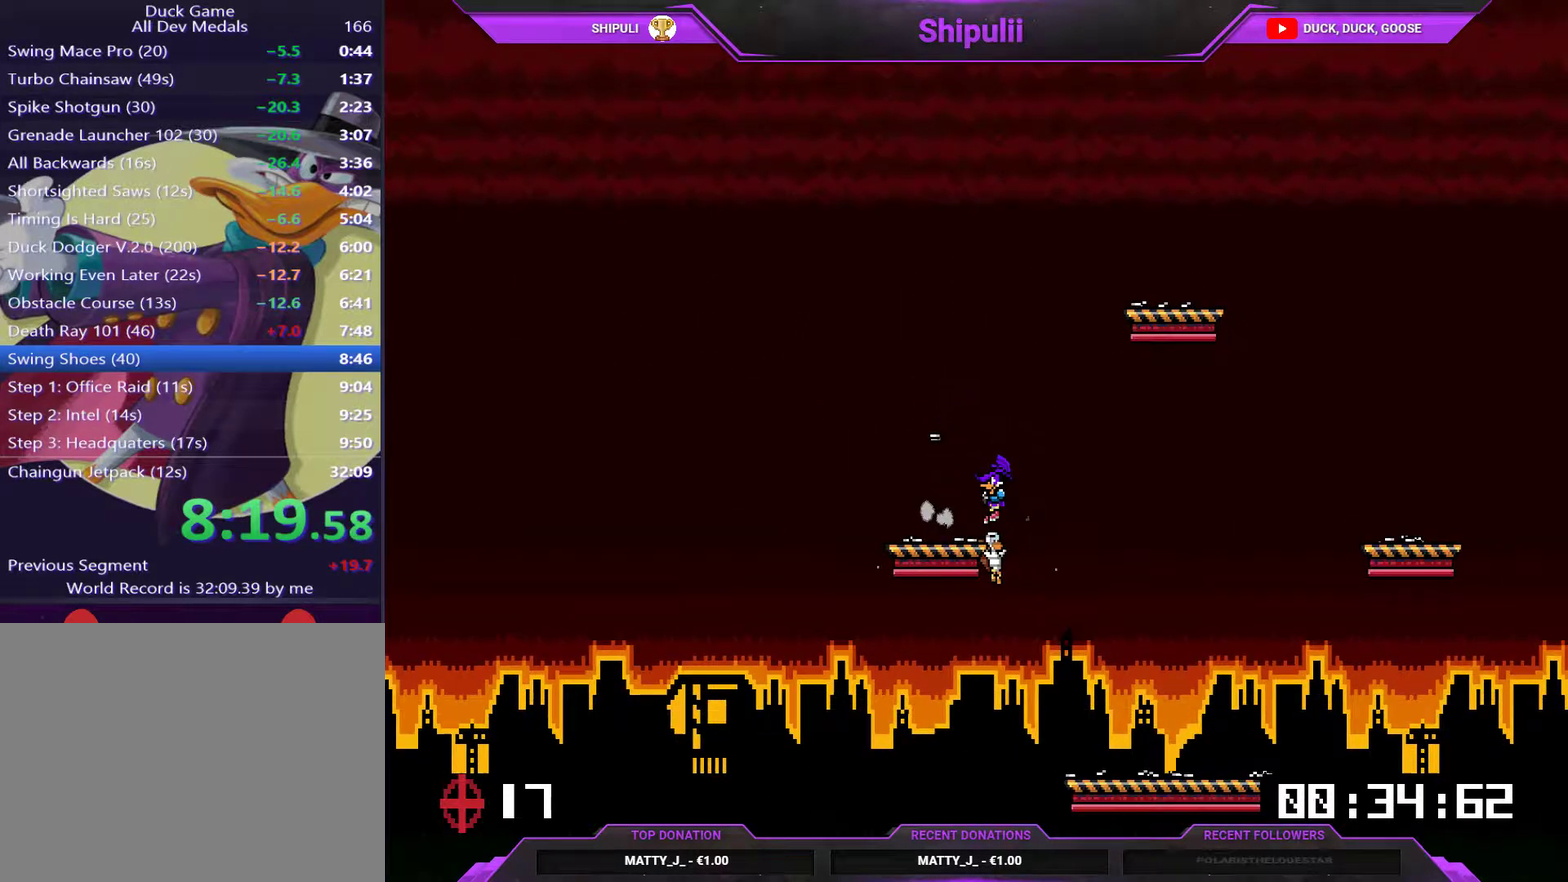
{"buttons": ["DPAD_RIGHT"], "right_stick": "center", "events": []}
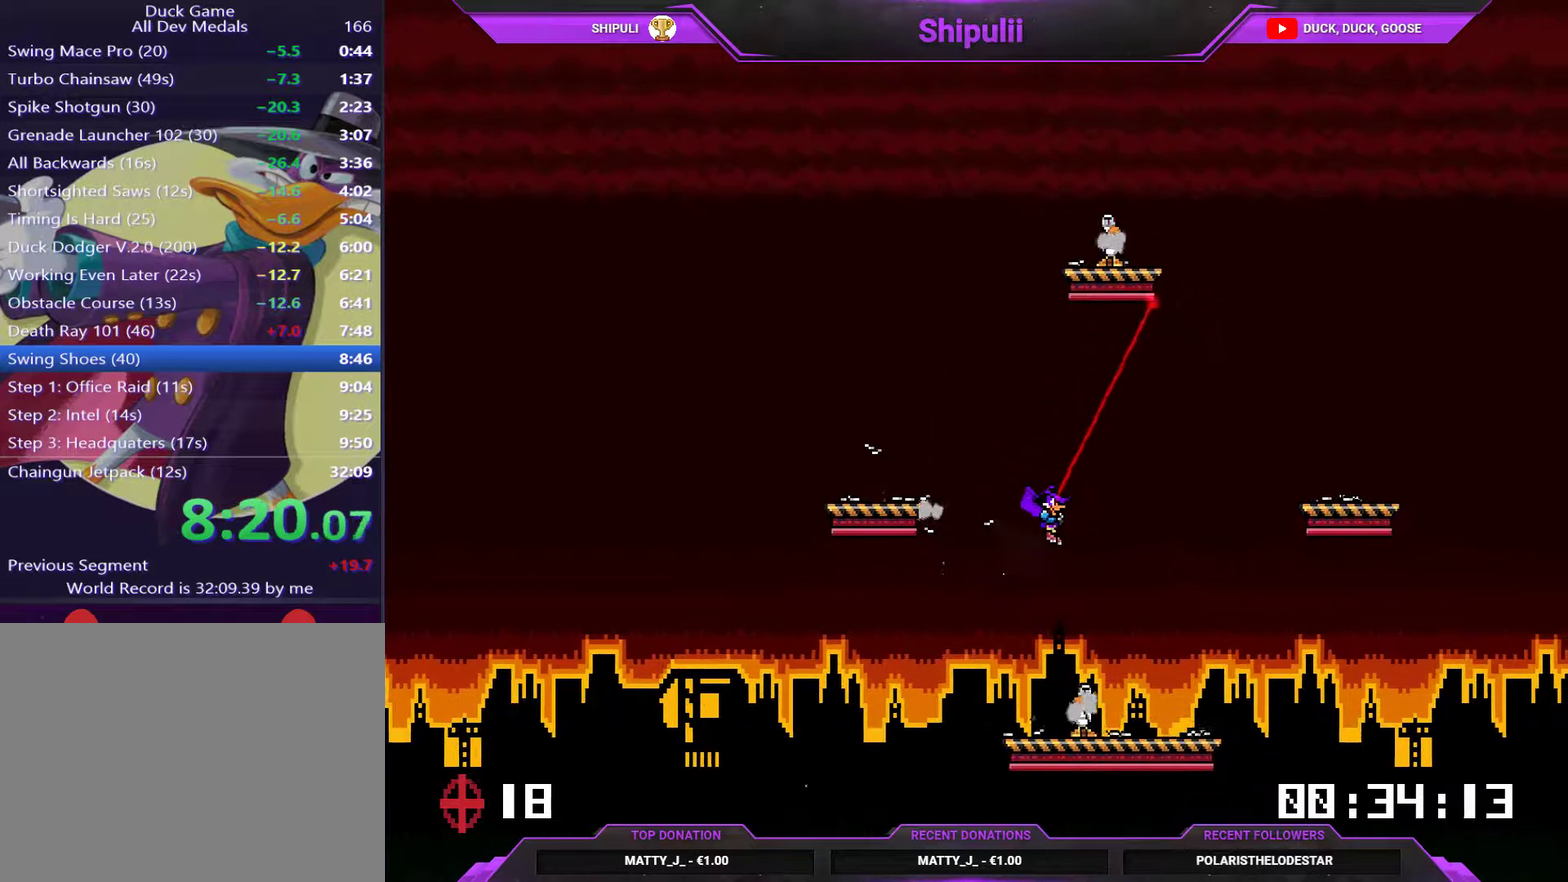
{"buttons": ["DPAD_LEFT"], "right_stick": "center", "events": [[33, "DPAD_RIGHT", "up"], [166, "DPAD_LEFT", "down"], [383, "DPAD_LEFT", "up"], [483, "DPAD_LEFT", "down"]]}
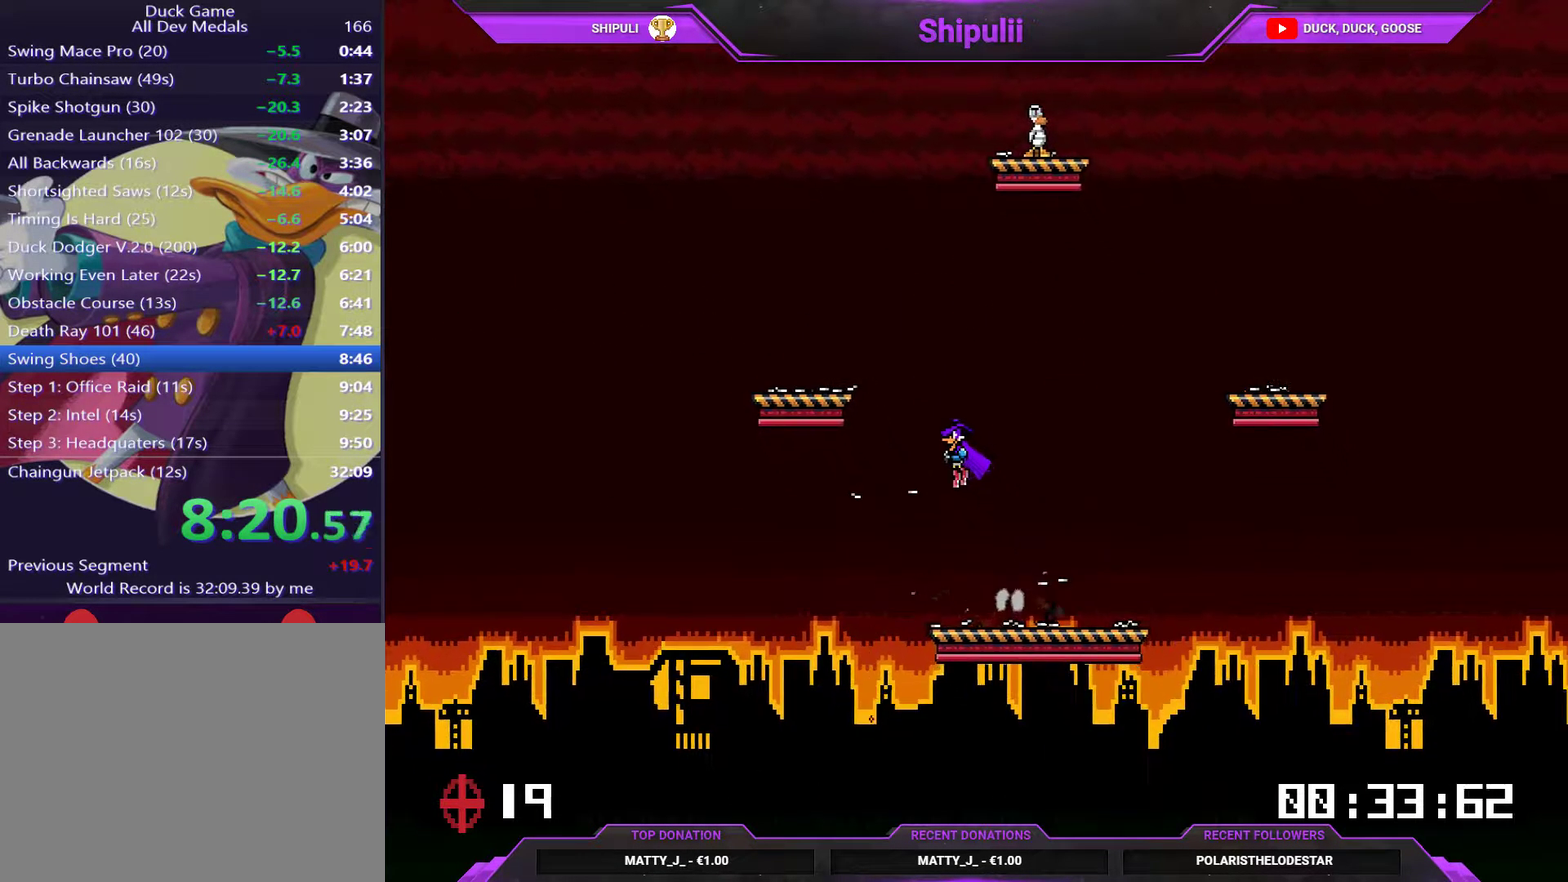
{"buttons": ["CROSS", "DPAD_UP", "DPAD_LEFT"], "right_stick": "center", "events": [[284, "DPAD_UP", "down"], [384, "CROSS", "down"]]}
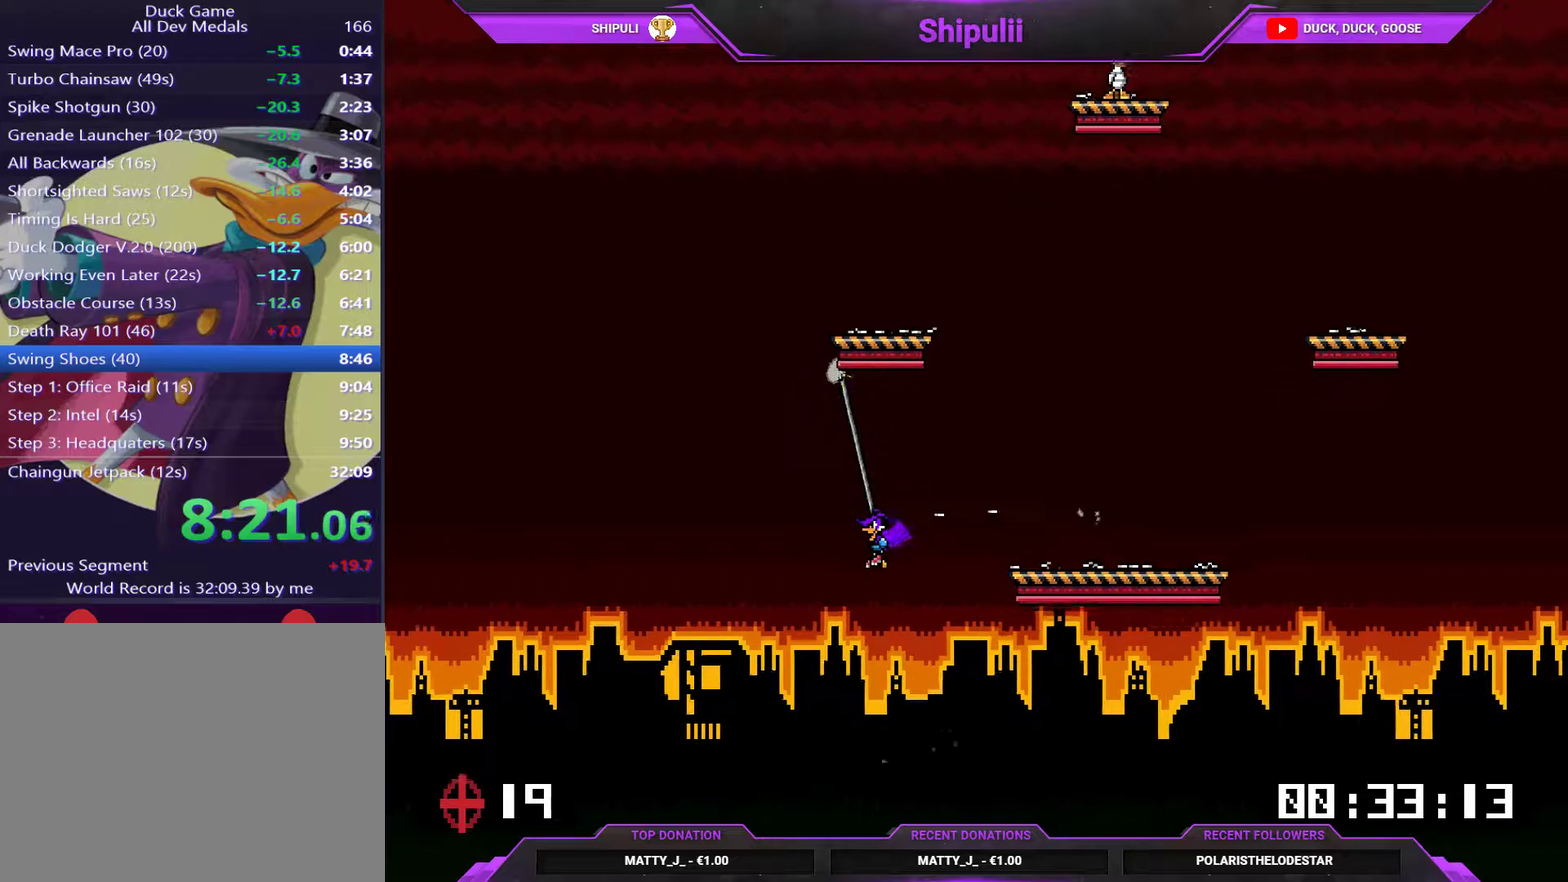
{"buttons": ["CROSS", "DPAD_RIGHT"], "right_stick": "center", "events": [[17, "CROSS", "up"], [183, "DPAD_LEFT", "up"], [217, "CROSS", "down"], [217, "DPAD_RIGHT", "down"], [283, "DPAD_UP", "up"]]}
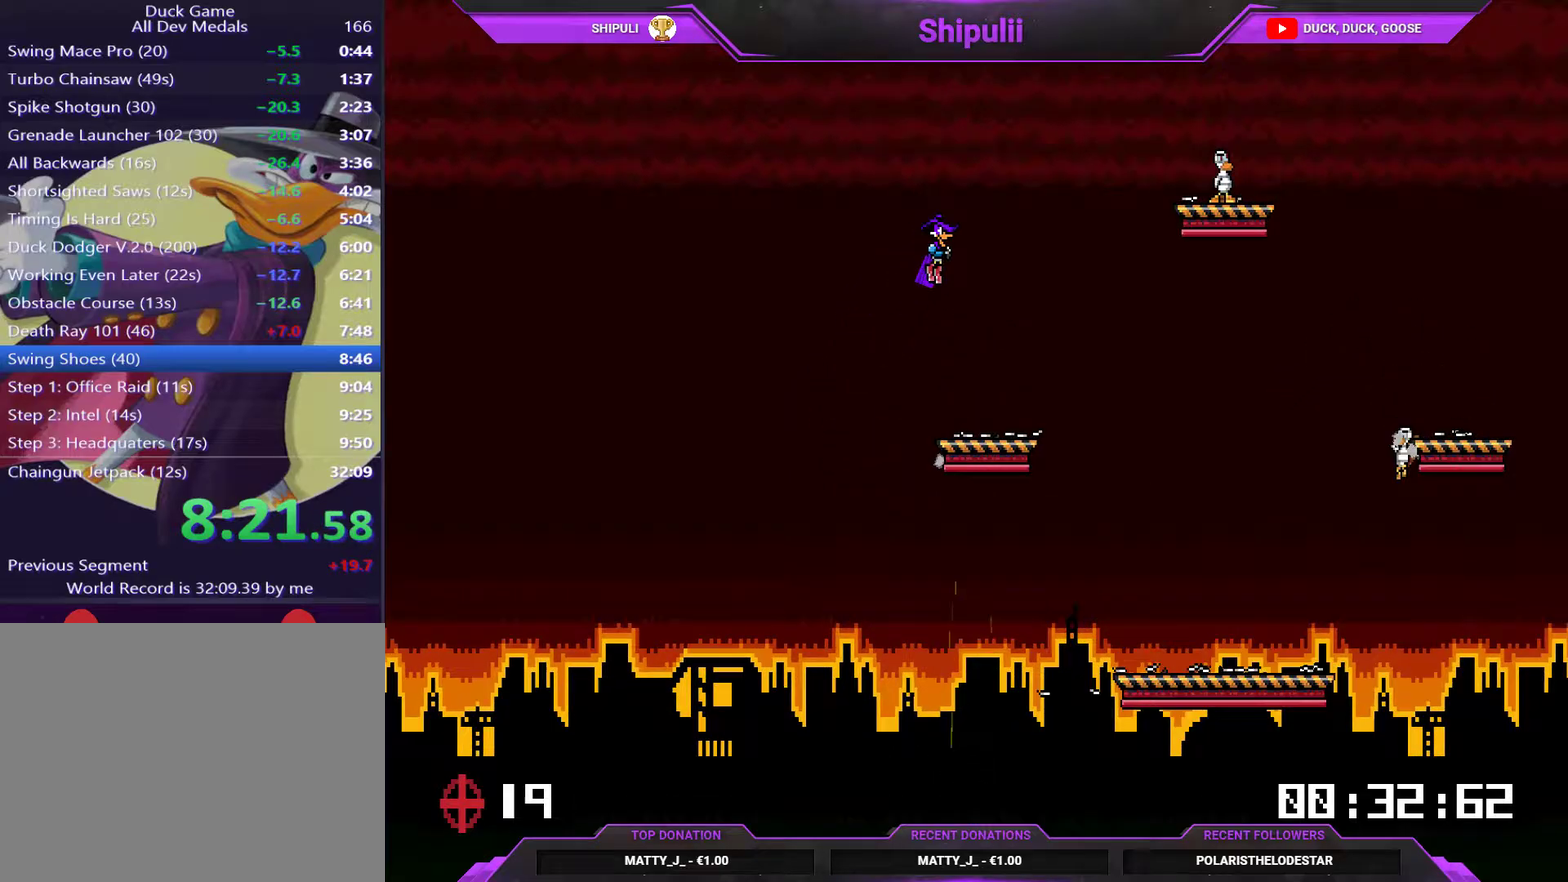
{"buttons": ["CROSS", "DPAD_RIGHT"], "right_stick": "center", "events": []}
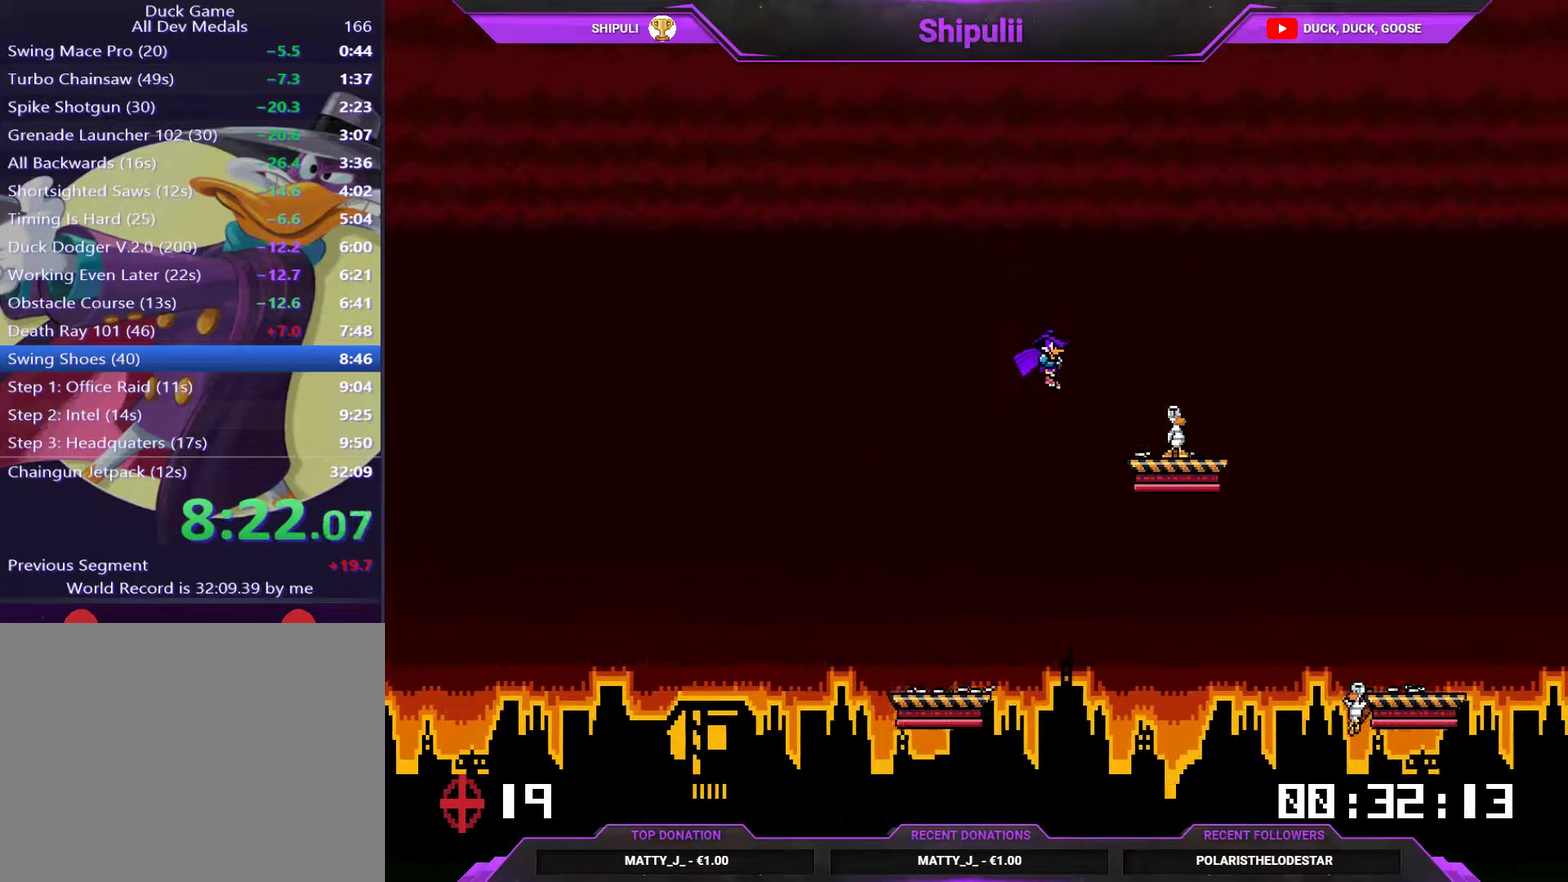
{"buttons": ["CROSS", "DPAD_RIGHT"], "right_stick": "center", "events": [[200, "CROSS", "up"], [267, "CROSS", "down"]]}
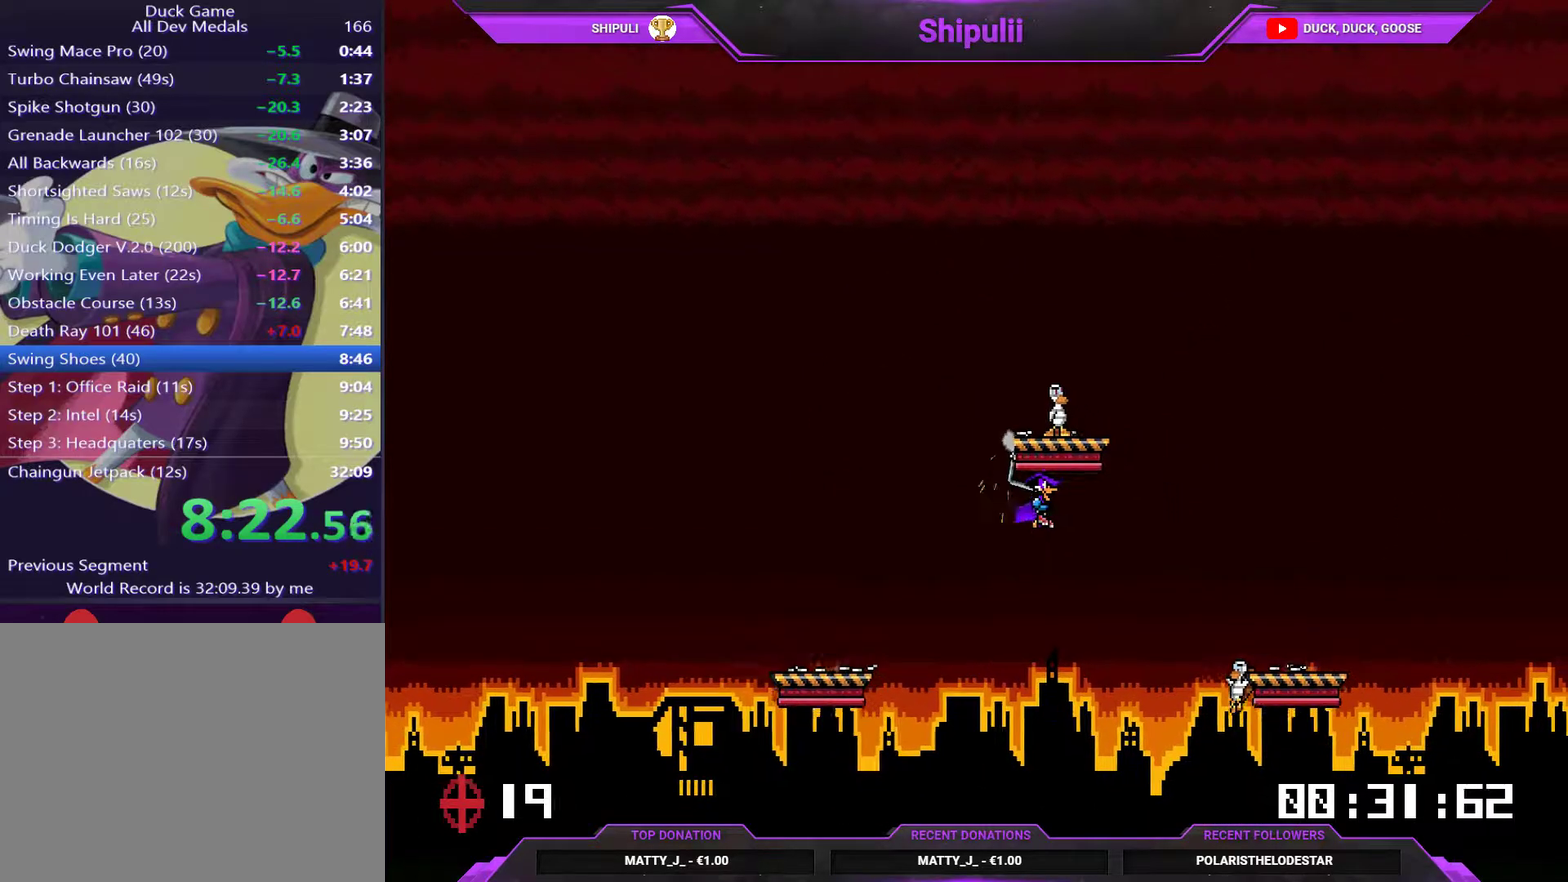
{"buttons": ["DPAD_UP", "DPAD_RIGHT"], "right_stick": "center", "events": [[34, "CROSS", "up"], [167, "CROSS", "down"], [267, "CROSS", "up"], [367, "CROSS", "down"], [467, "CROSS", "up"], [501, "DPAD_UP", "down"]]}
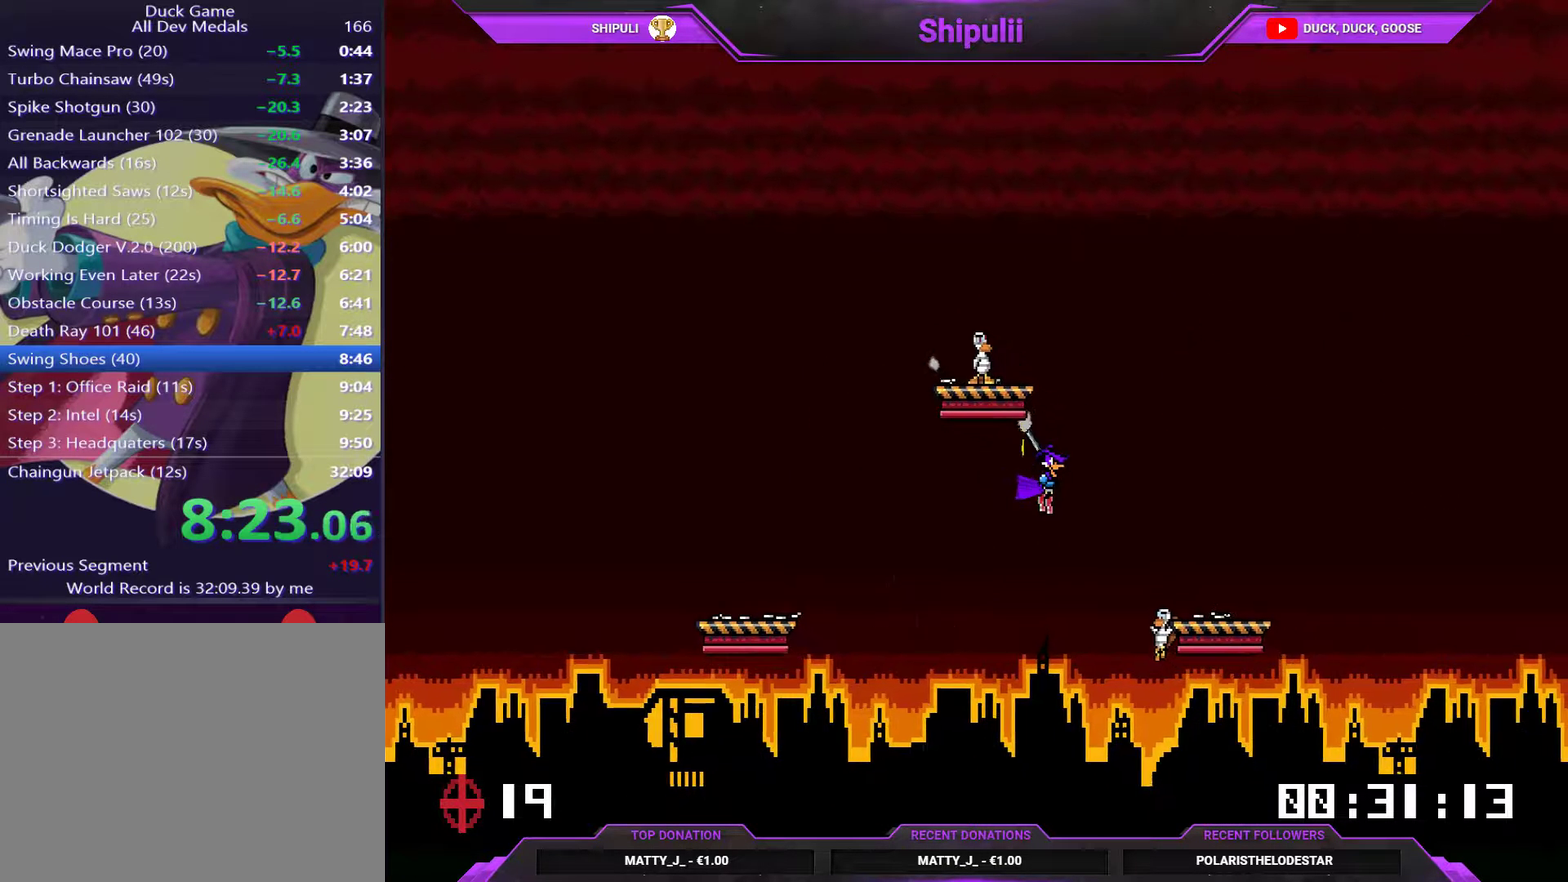
{"buttons": [], "right_stick": "center", "events": [[67, "CROSS", "down"], [67, "DPAD_RIGHT", "up"], [100, "DPAD_LEFT", "down"], [133, "CROSS", "up"], [217, "DPAD_UP", "up"], [267, "DPAD_LEFT", "up"]]}
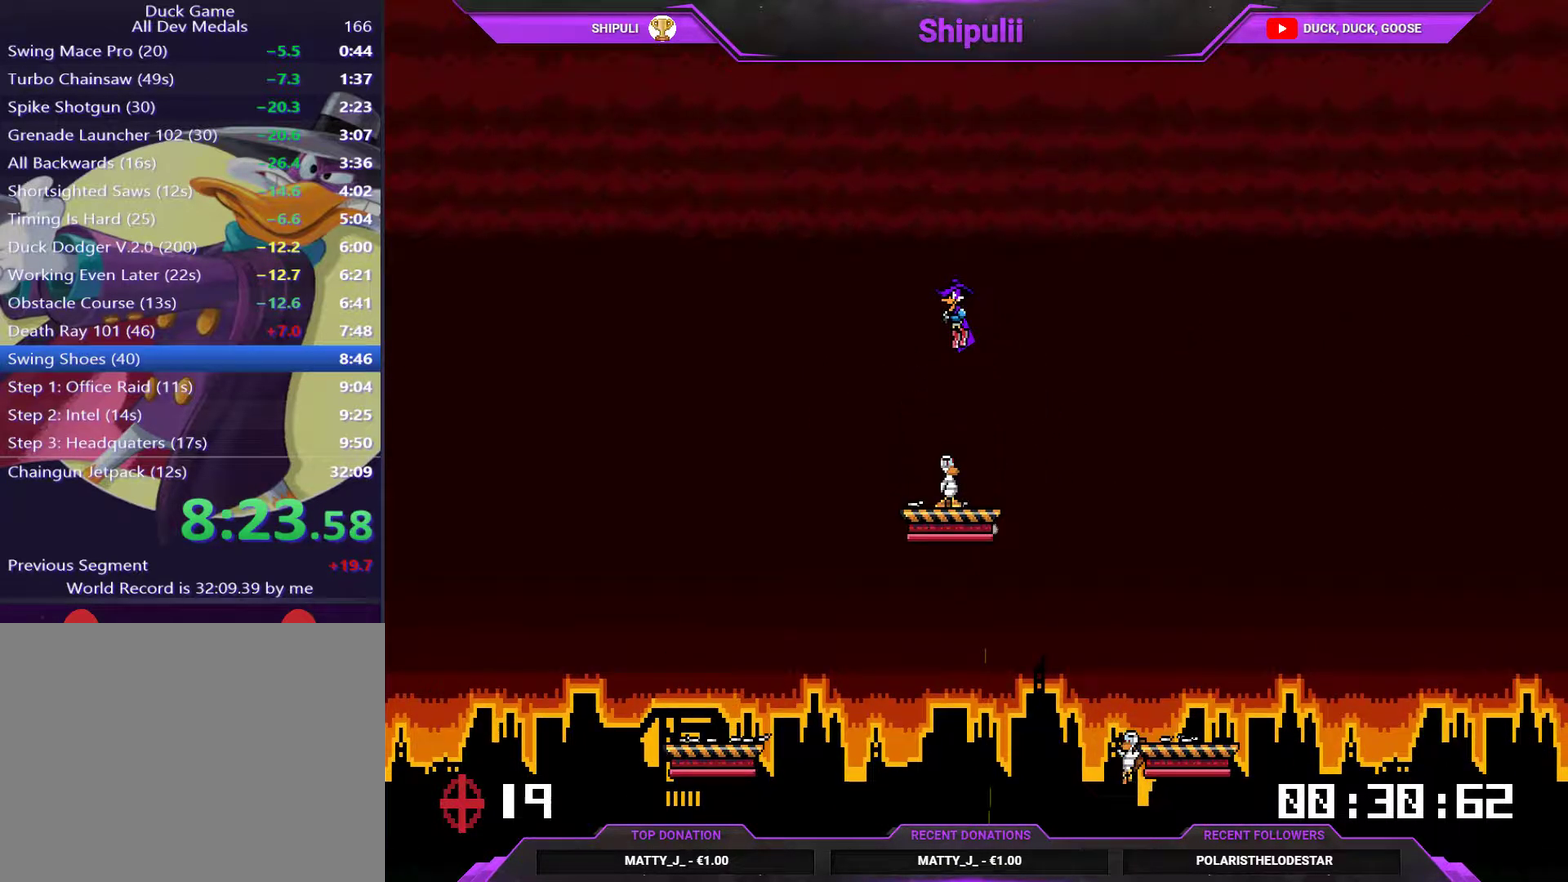
{"buttons": ["DPAD_RIGHT"], "right_stick": "center", "events": [[484, "DPAD_RIGHT", "down"]]}
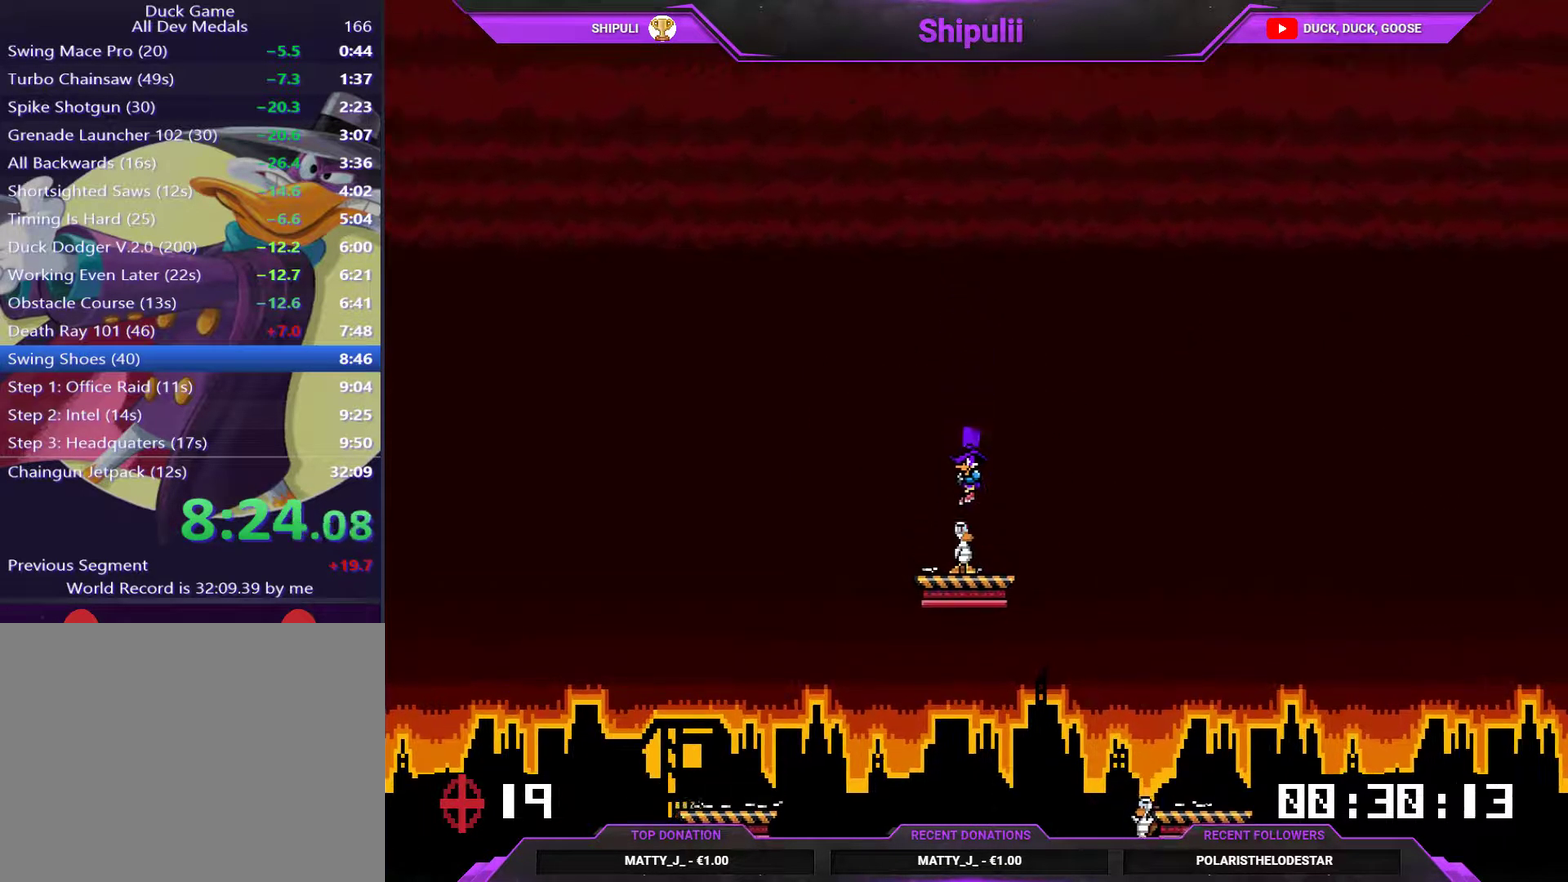
{"buttons": ["DPAD_RIGHT"], "right_stick": "center", "events": []}
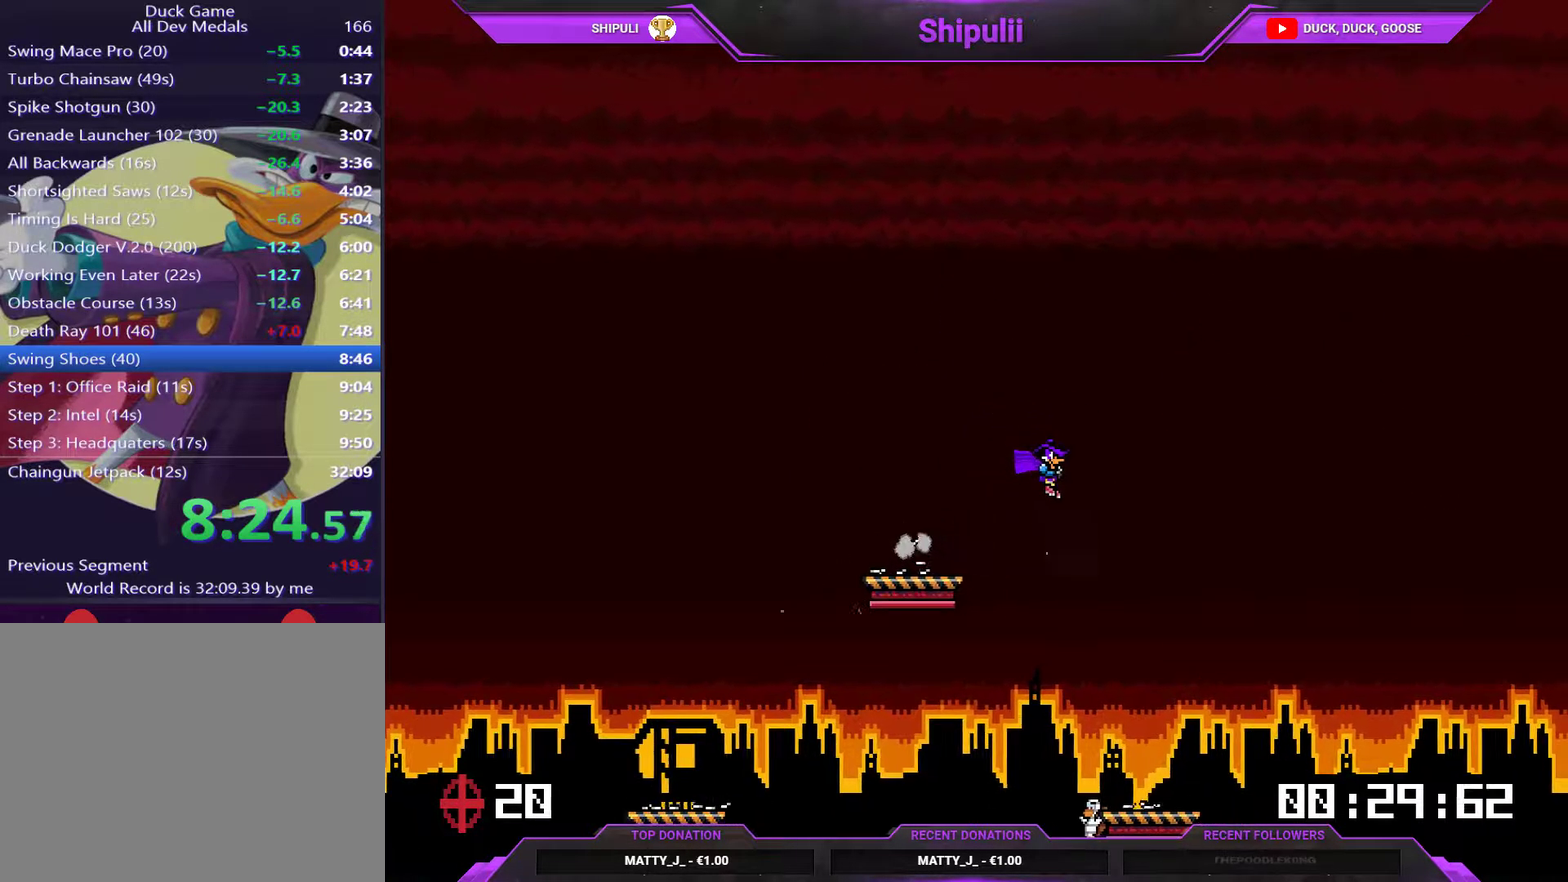
{"buttons": [], "right_stick": "center", "events": [[50, "DPAD_RIGHT", "up"], [301, "DPAD_LEFT", "down"], [367, "DPAD_LEFT", "up"]]}
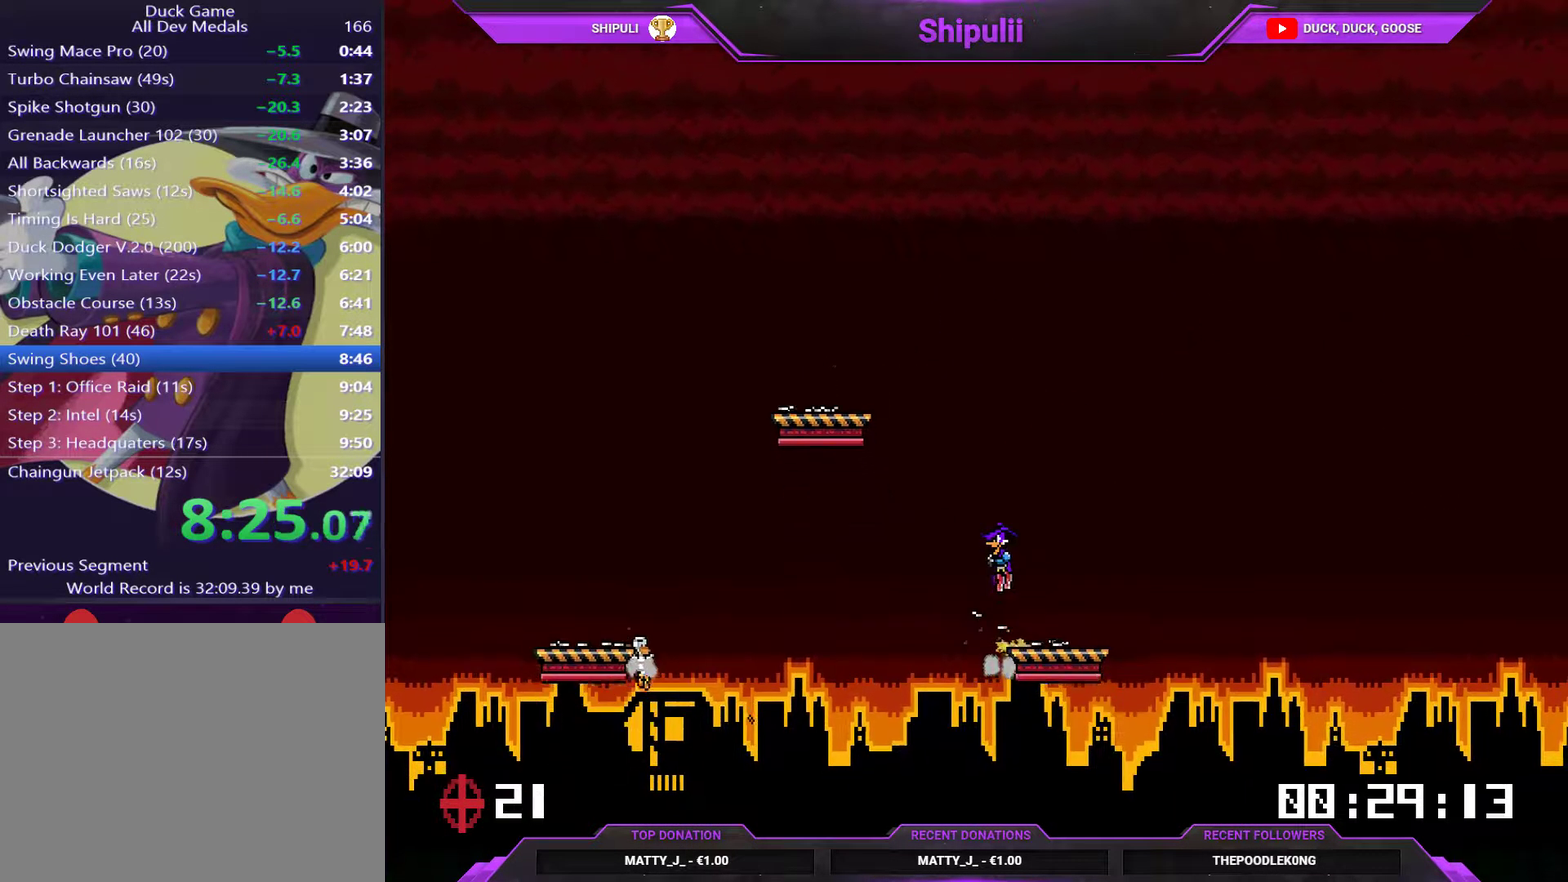
{"buttons": ["DPAD_LEFT"], "right_stick": "center", "events": [[200, "DPAD_LEFT", "down"]]}
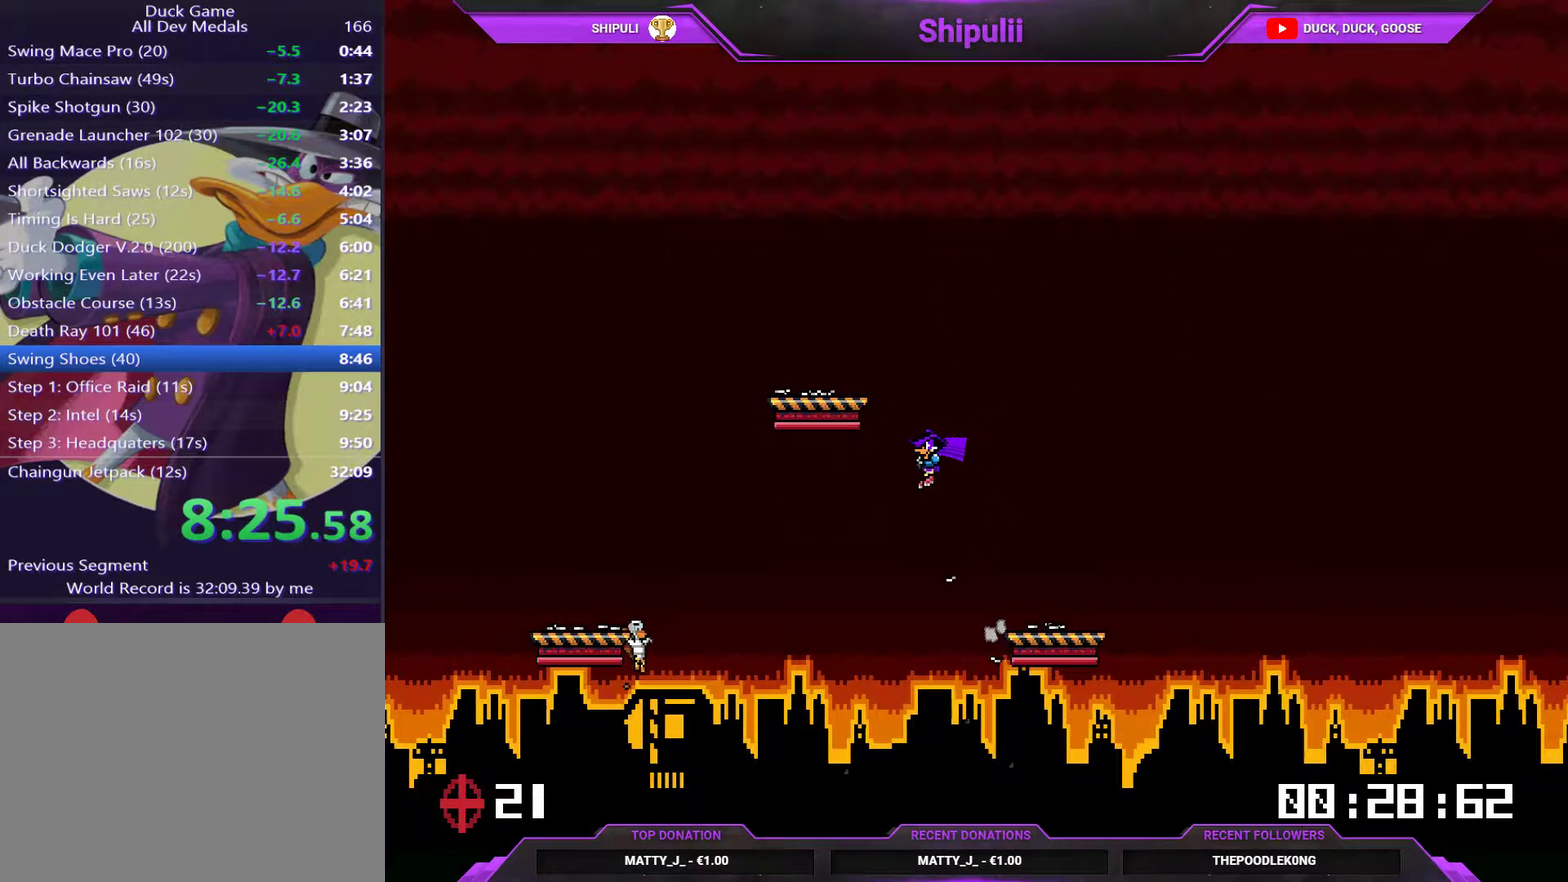
{"buttons": ["DPAD_LEFT"], "right_stick": "center", "events": [[167, "CROSS", "down"], [267, "CROSS", "up"], [267, "DPAD_LEFT", "up"], [401, "CROSS", "down"], [467, "CROSS", "up"], [467, "DPAD_LEFT", "down"]]}
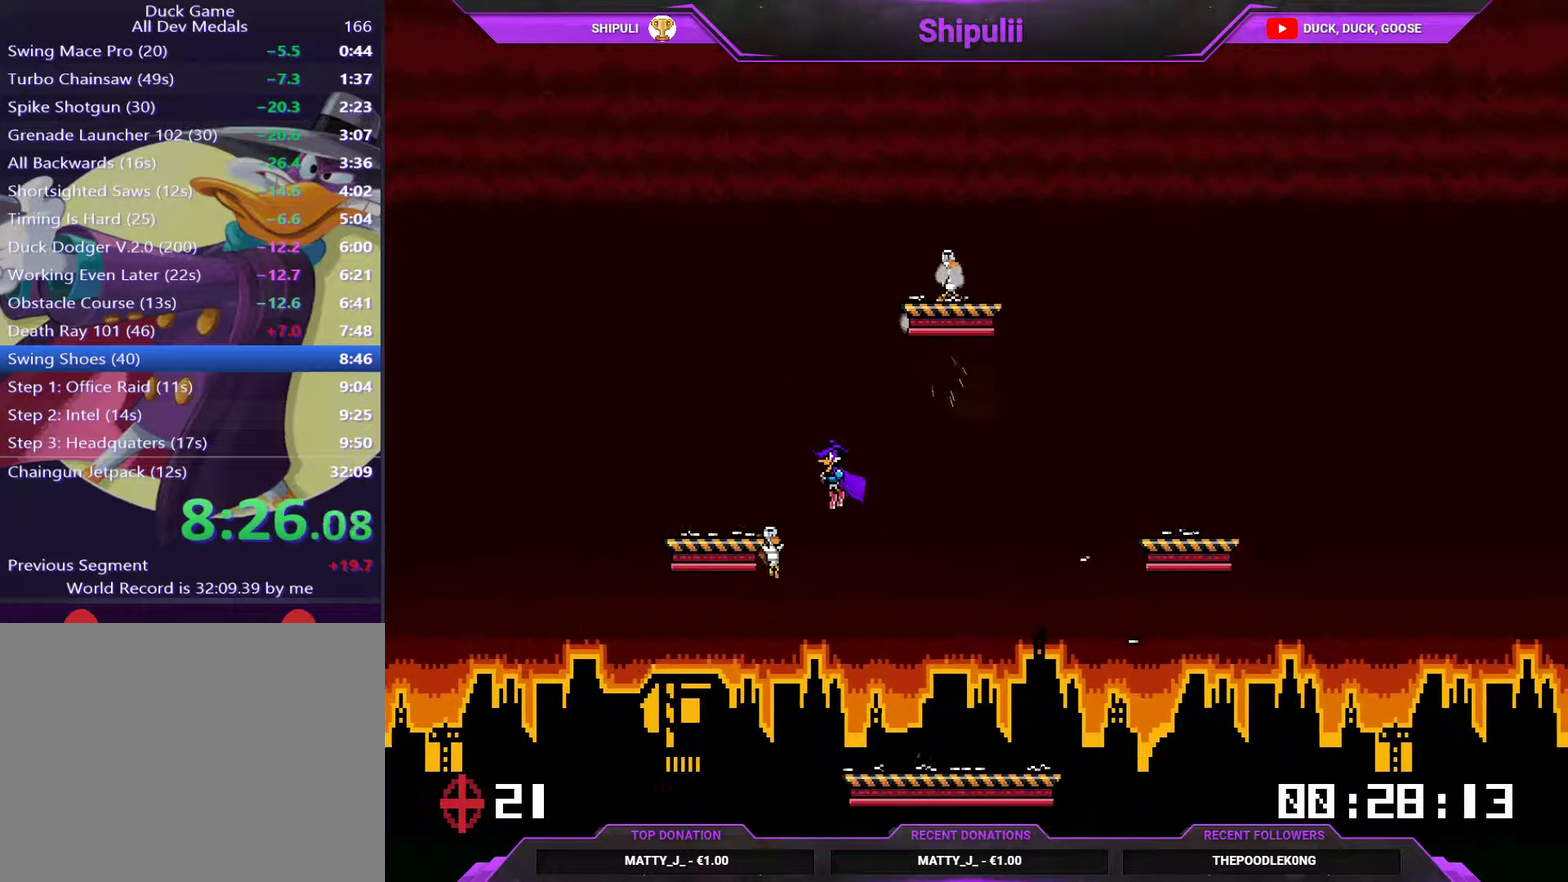
{"buttons": ["DPAD_RIGHT"], "right_stick": "center", "events": [[100, "DPAD_LEFT", "up"], [450, "DPAD_RIGHT", "down"]]}
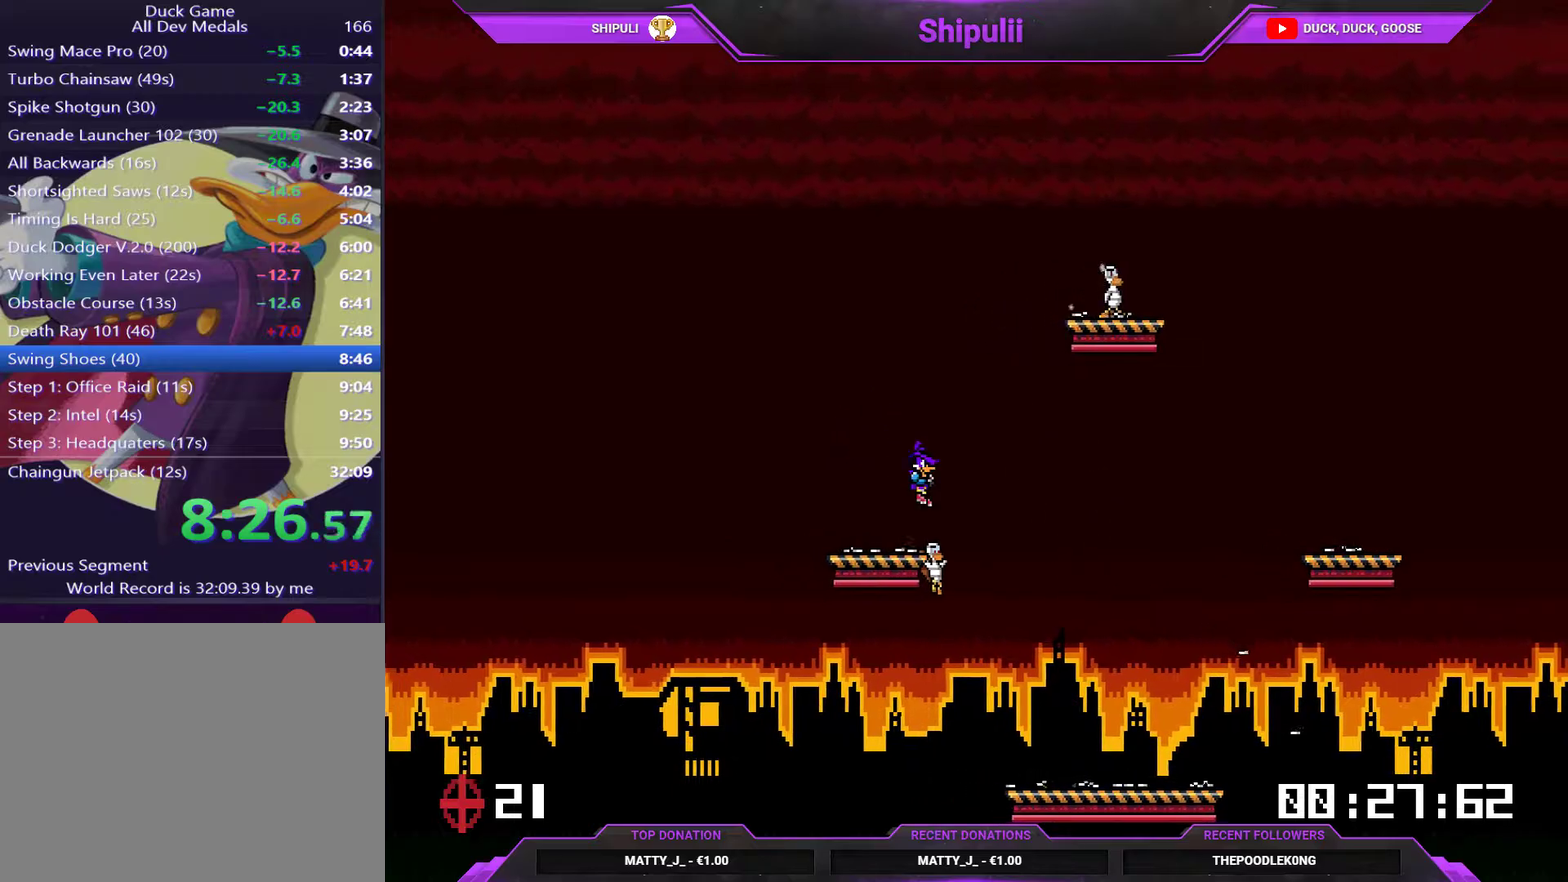
{"buttons": ["CROSS", "DPAD_UP", "DPAD_RIGHT"], "right_stick": "center", "events": [[417, "CROSS", "down"], [450, "DPAD_UP", "down"]]}
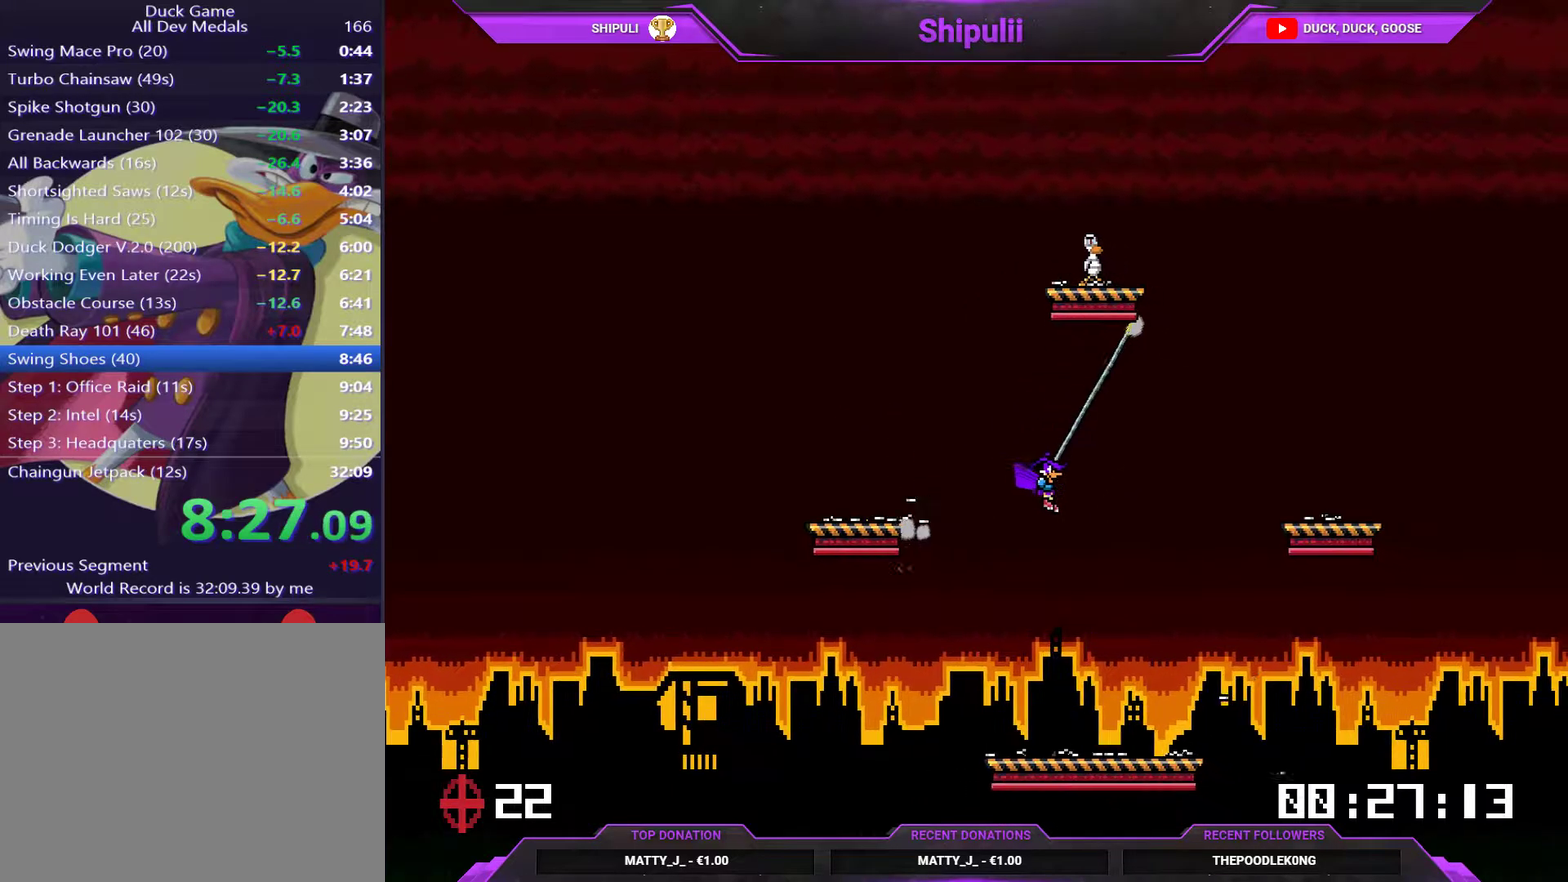
{"buttons": ["DPAD_LEFT"], "right_stick": "center", "events": [[17, "CROSS", "up"], [184, "DPAD_RIGHT", "up"], [250, "DPAD_LEFT", "down"], [284, "DPAD_UP", "up"]]}
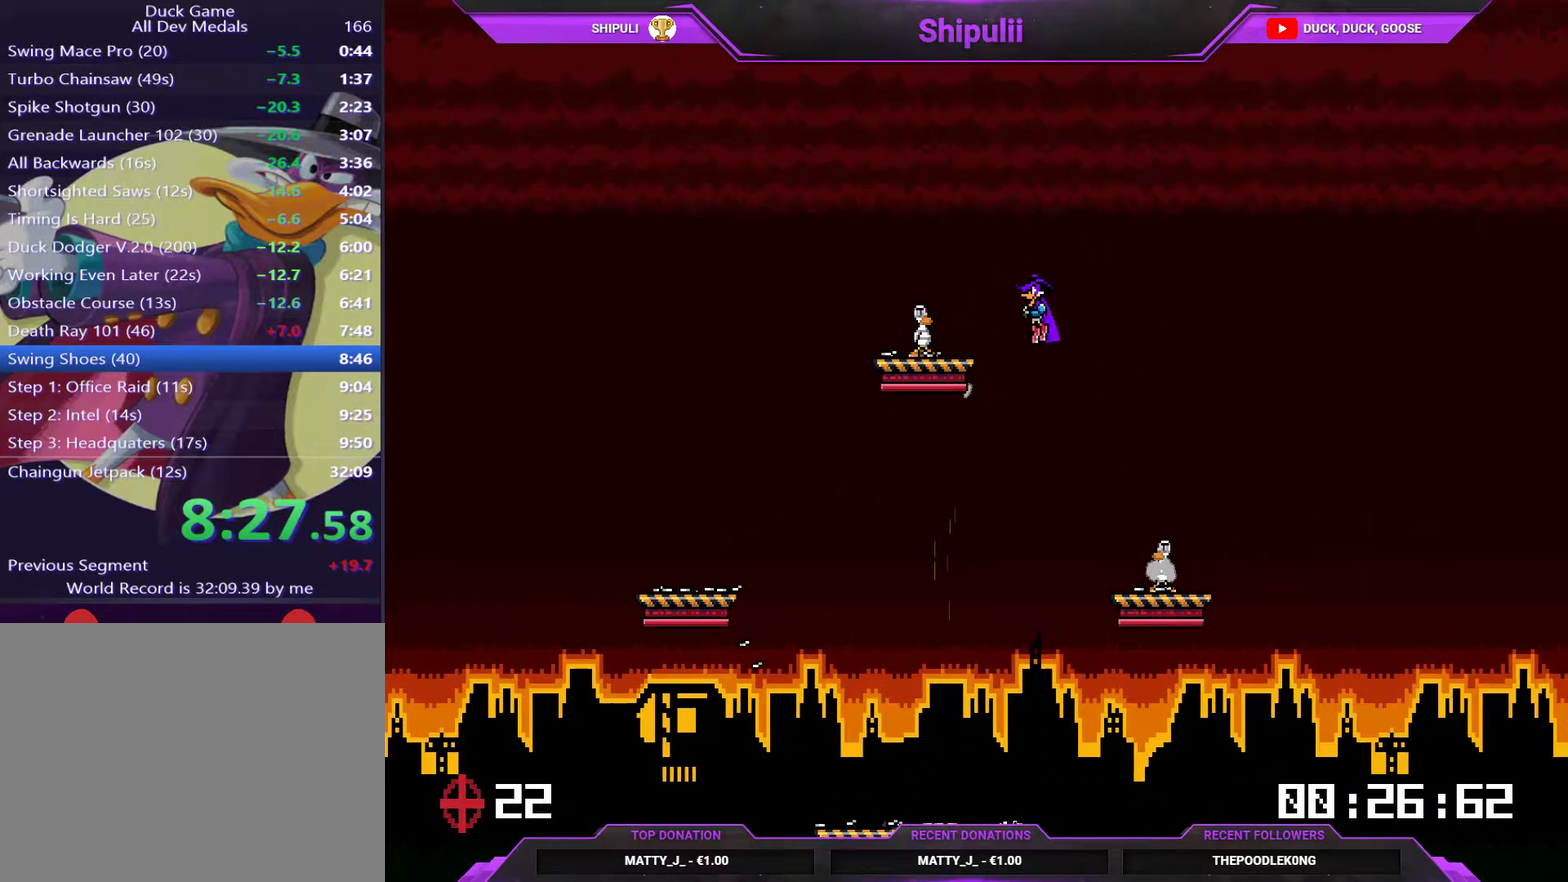
{"buttons": ["DPAD_RIGHT"], "right_stick": "center", "events": [[300, "DPAD_LEFT", "up"], [333, "DPAD_RIGHT", "down"]]}
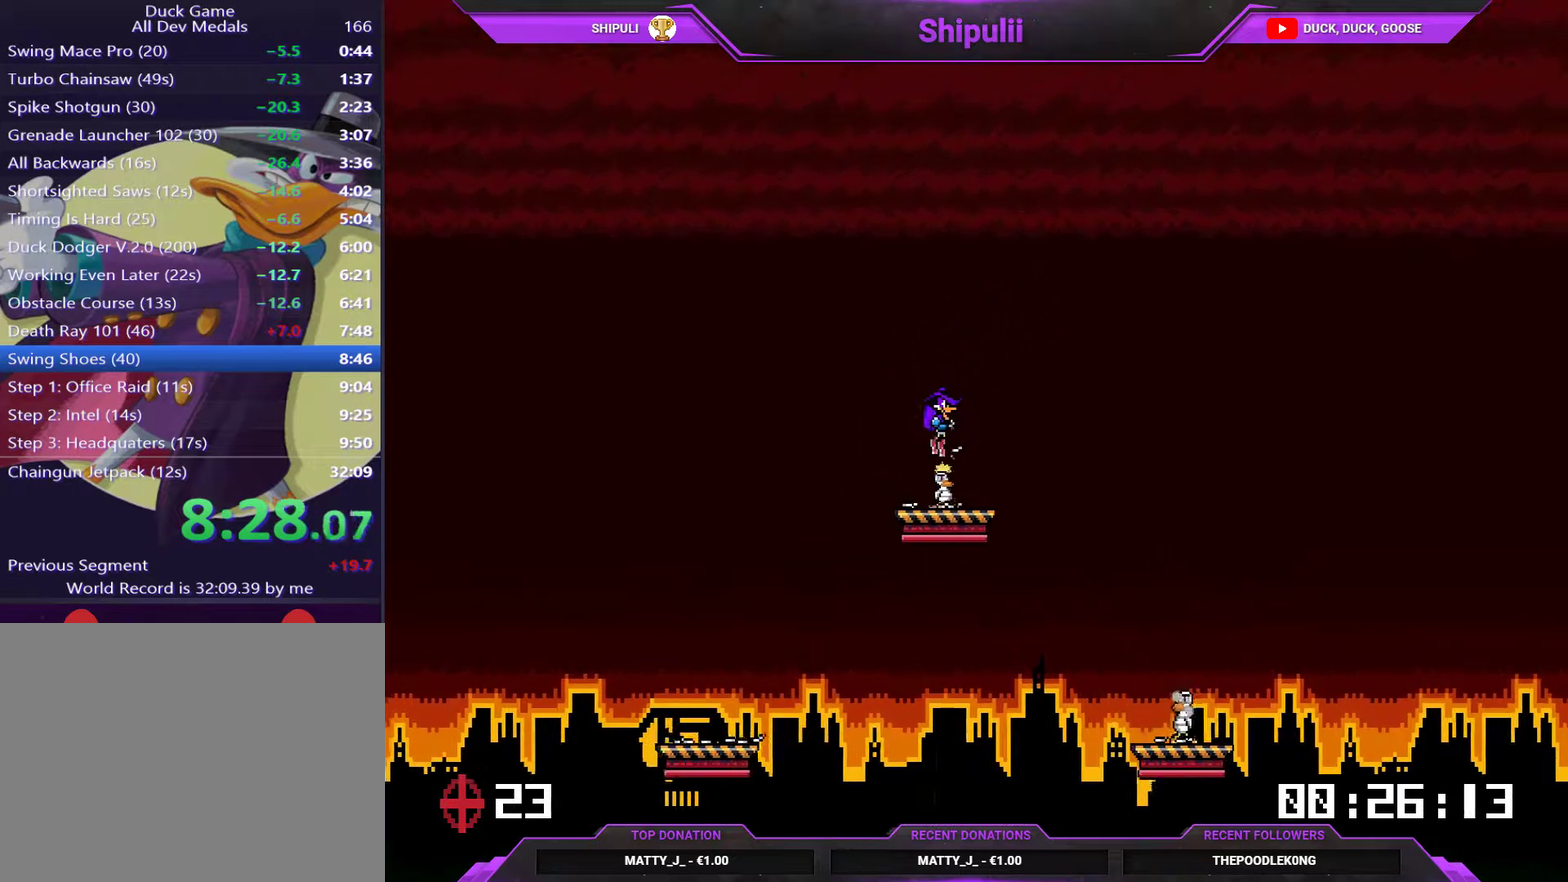
{"buttons": ["DPAD_RIGHT"], "right_stick": "center", "events": []}